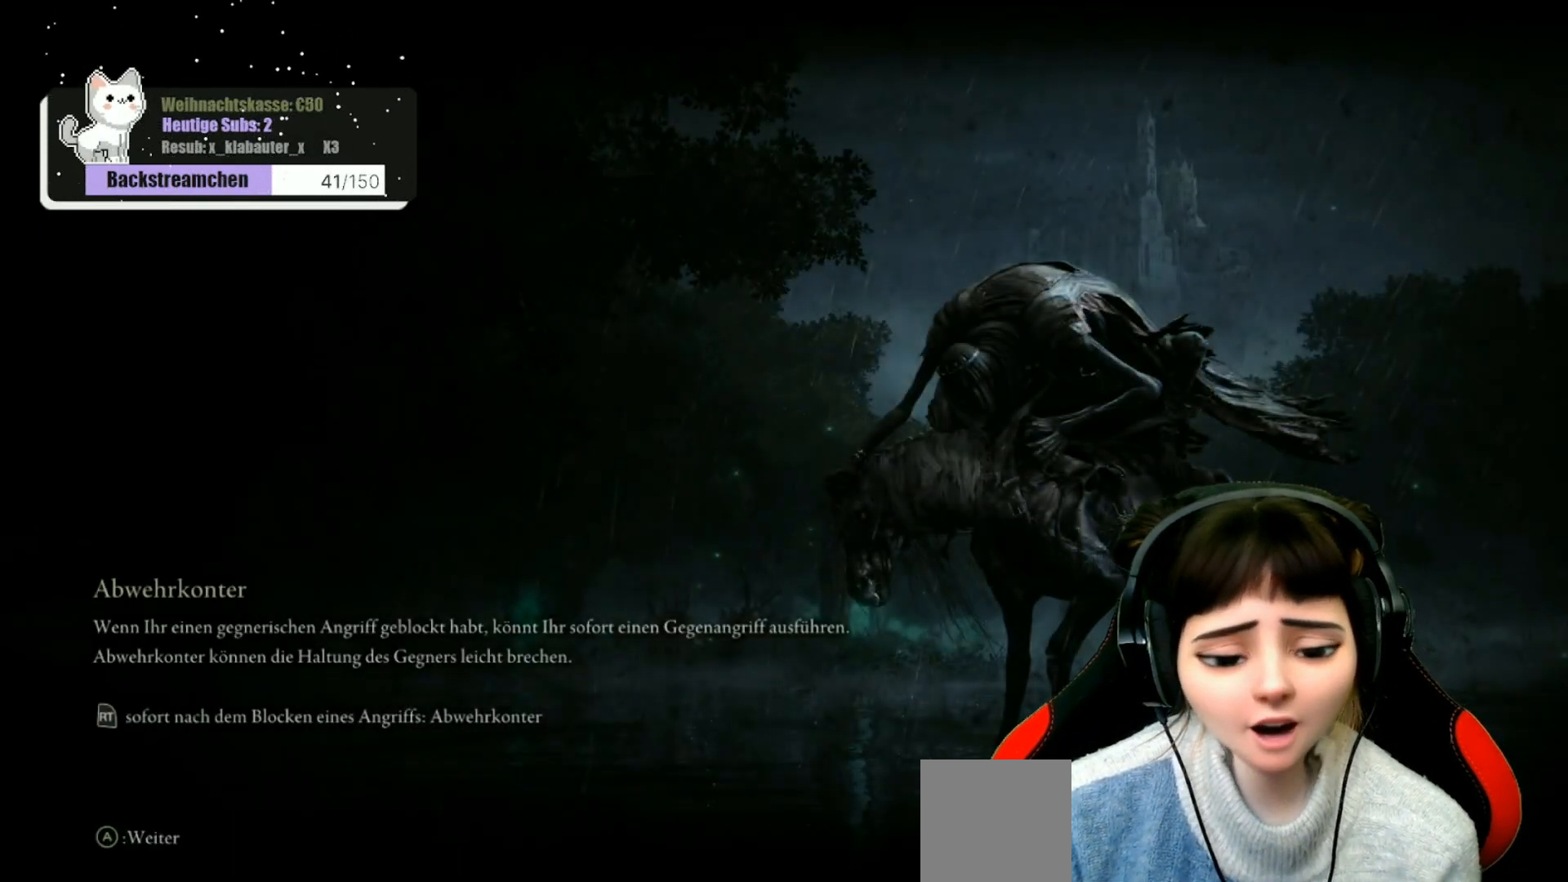
Gameplay with a controller (Xbox layout); each line is a JSON object with the inputs held at the frame after it. "events" lists button and stick changes between this image and that frame as [ms after this image, input, new state], when the widget could be followed in between.
{"buttons": [], "left_stick": "center", "right_stick": "center", "events": []}
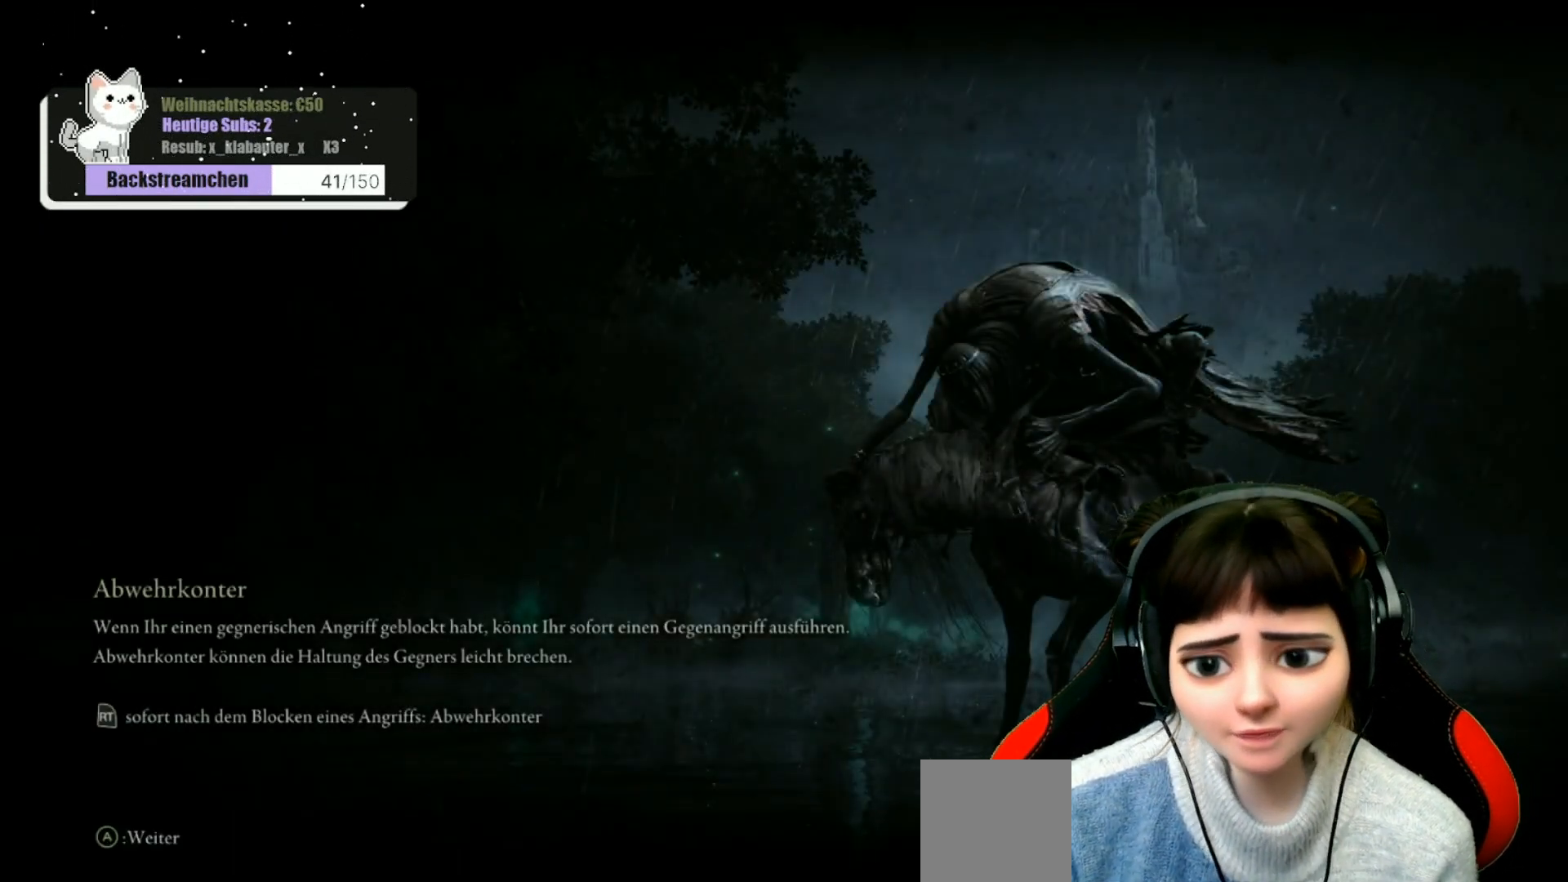
{"buttons": [], "left_stick": "center", "right_stick": "center", "events": []}
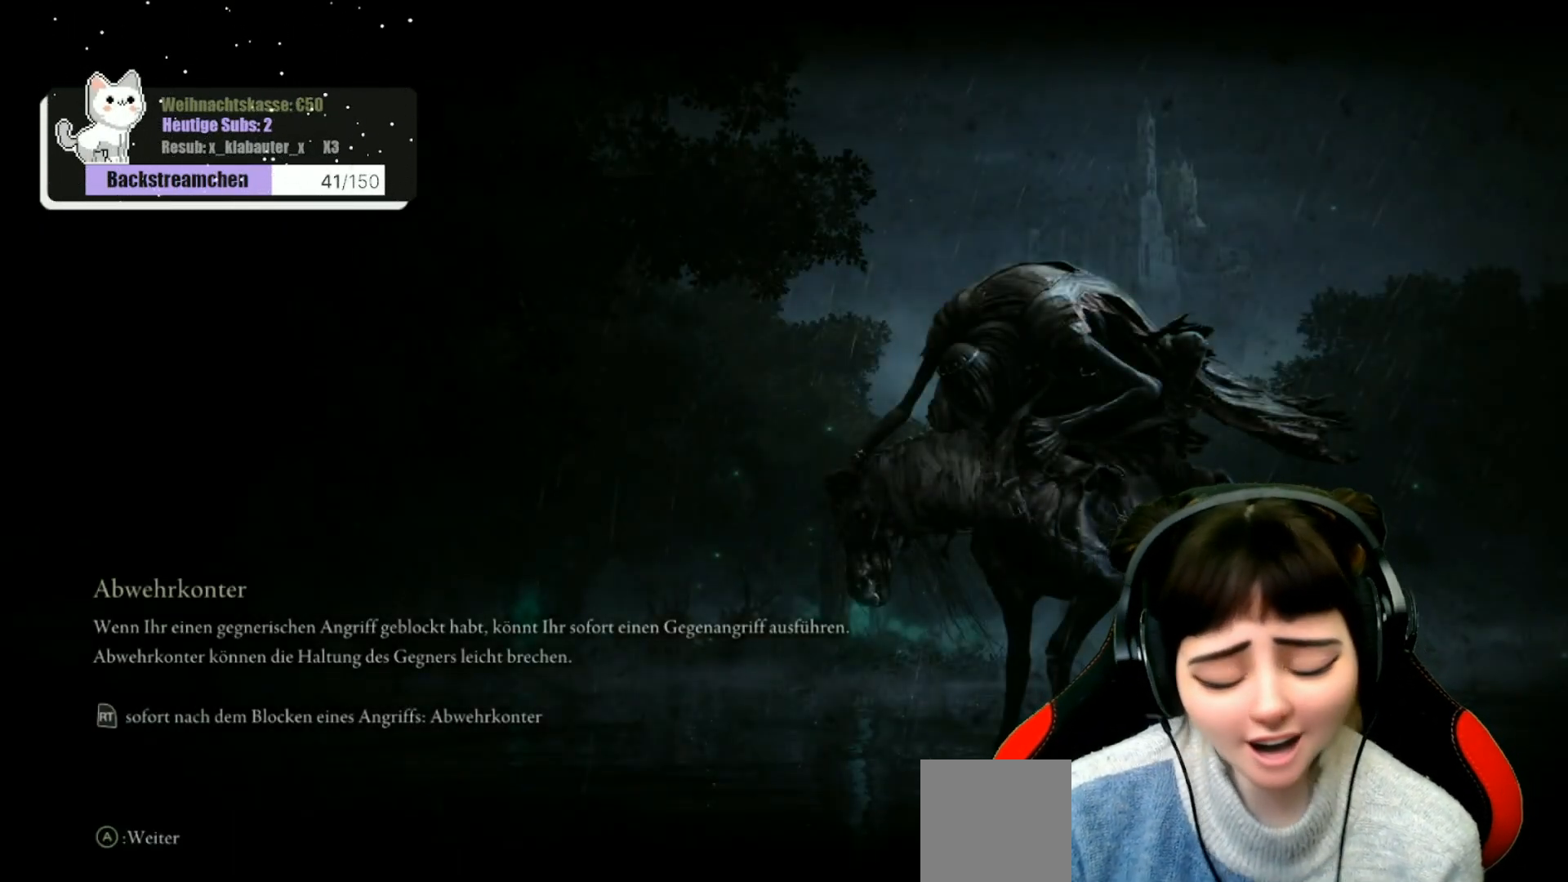
{"buttons": [], "left_stick": "center", "right_stick": "center", "events": []}
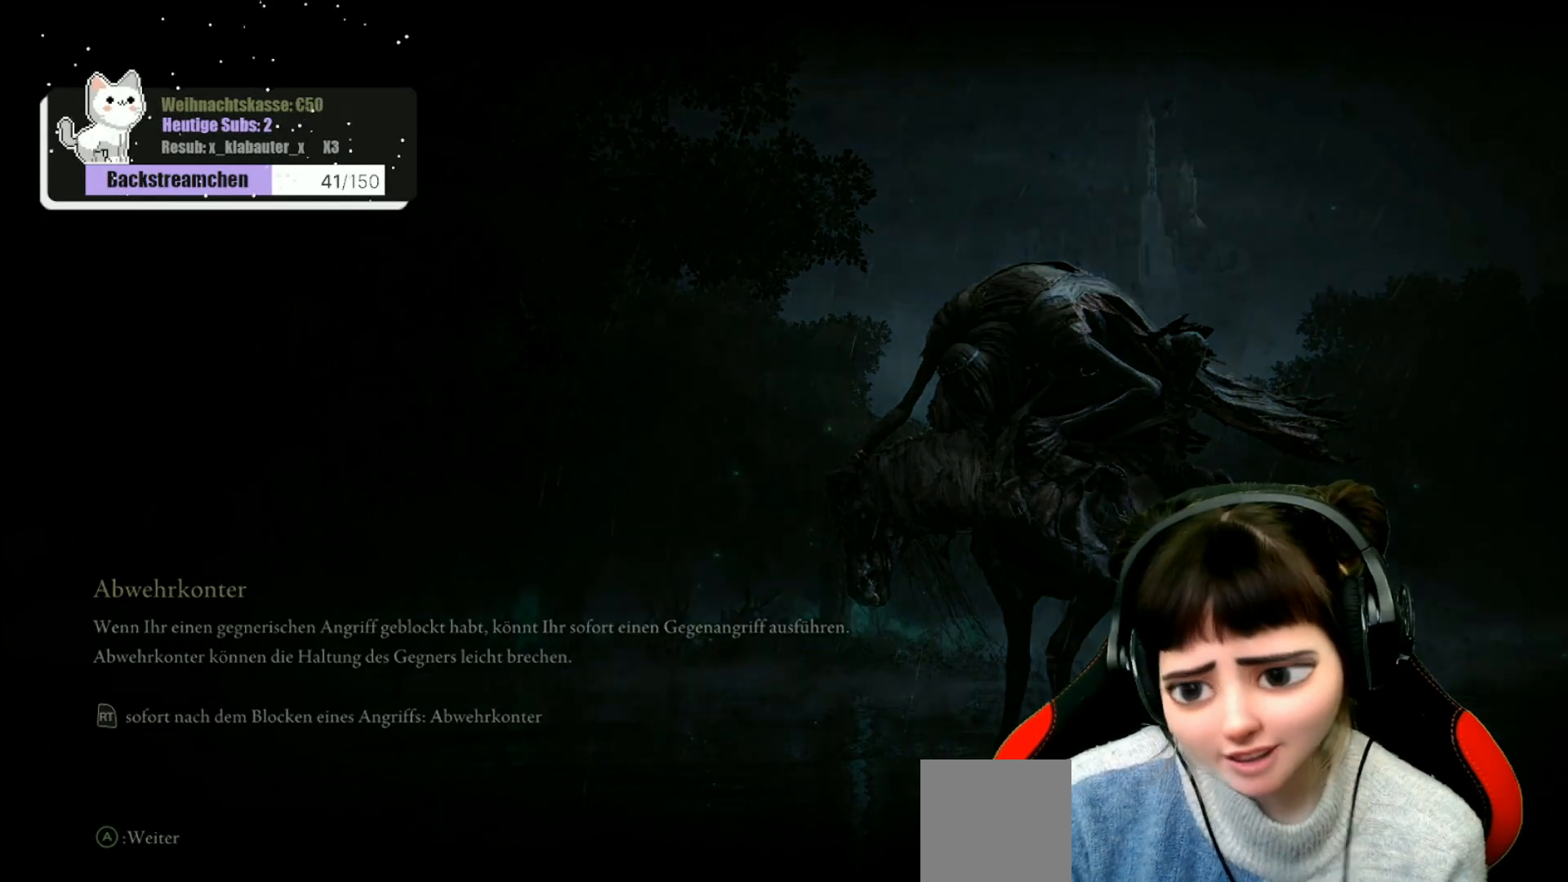
{"buttons": [], "left_stick": "center", "right_stick": "center", "events": []}
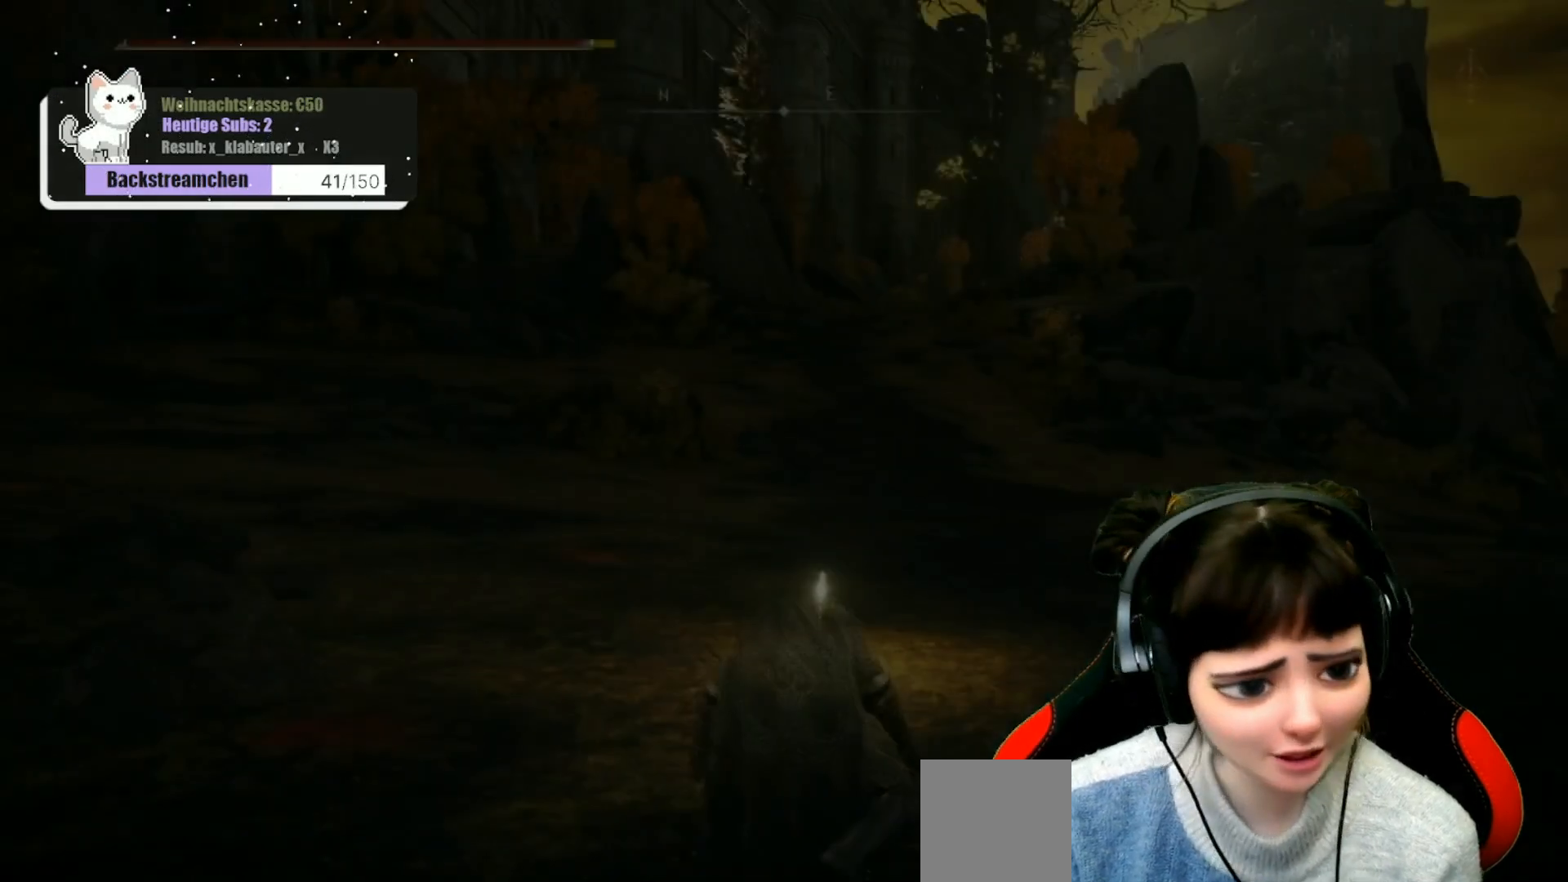
{"buttons": [], "left_stick": "center", "right_stick": "center", "events": []}
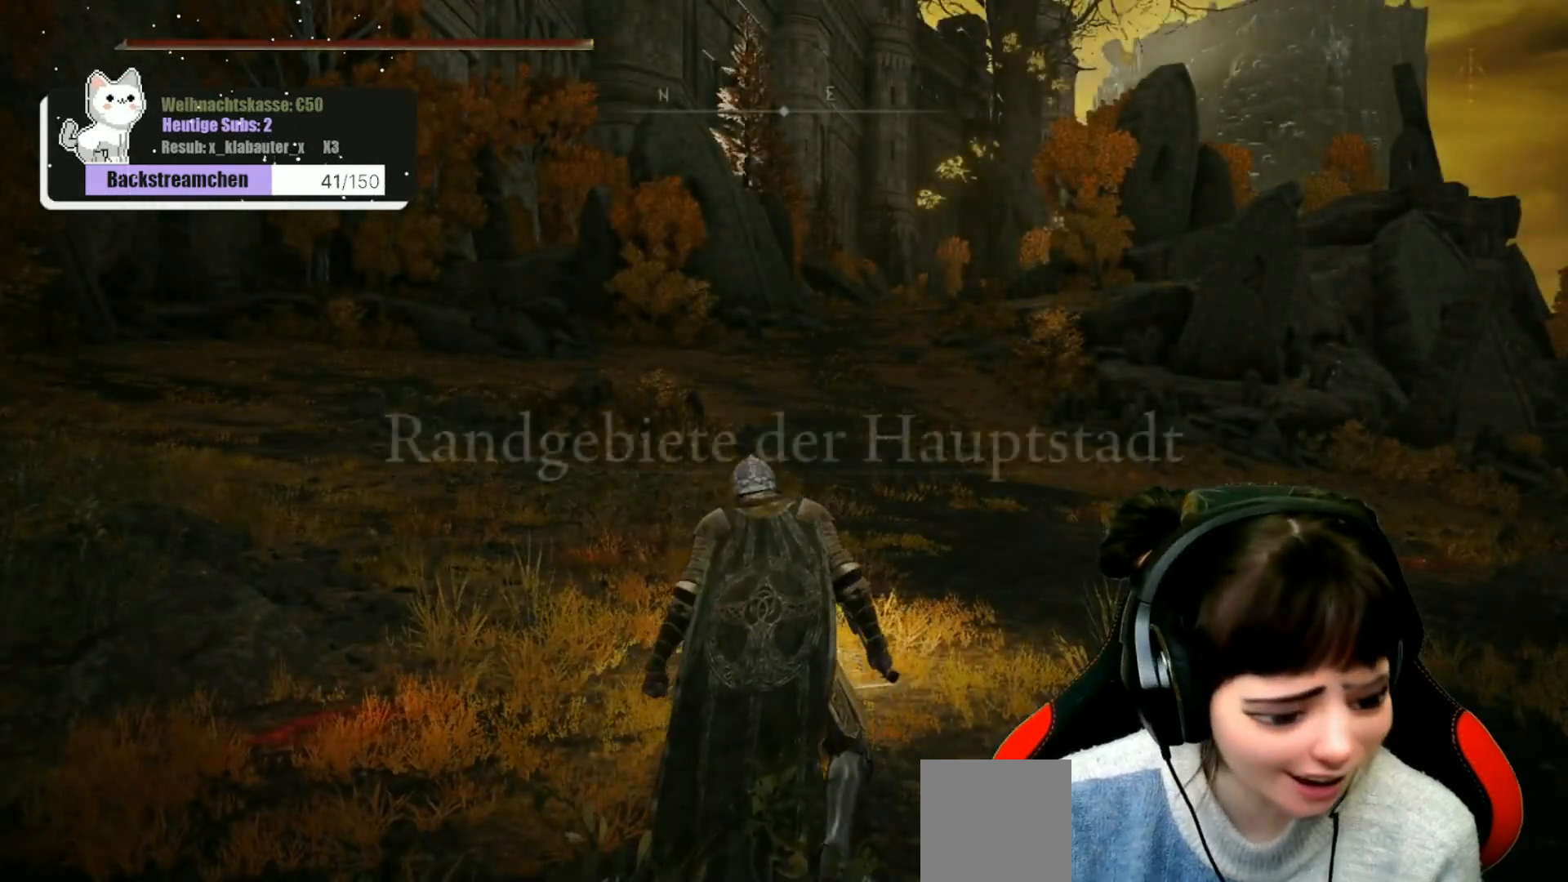
{"buttons": [], "left_stick": "center", "right_stick": "center", "events": []}
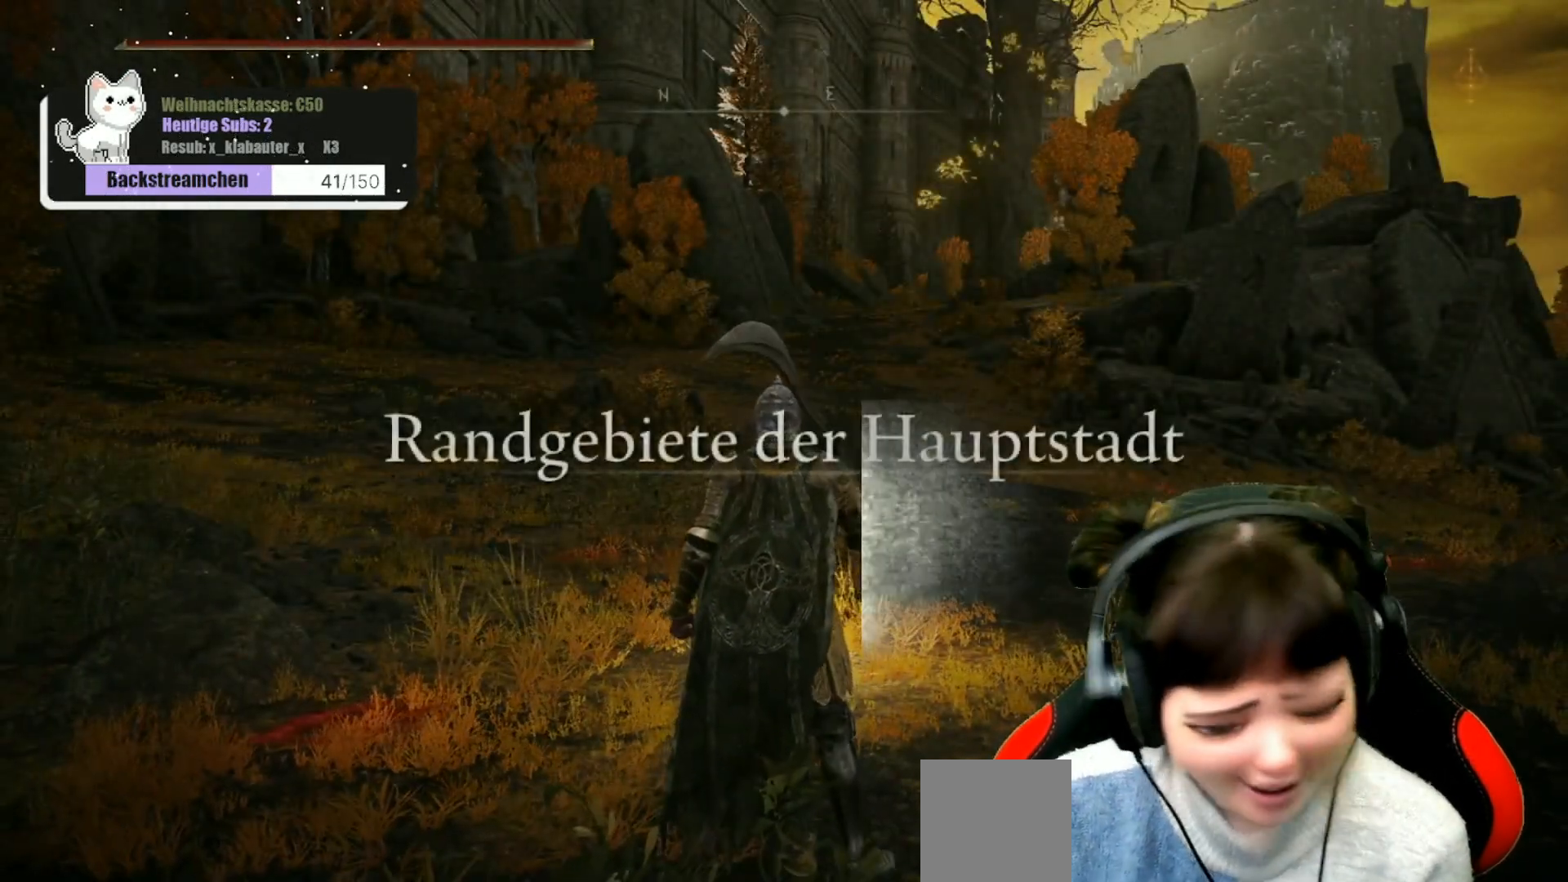
{"buttons": [], "left_stick": "center", "right_stick": "down", "events": [[500, "right_stick", "down"]]}
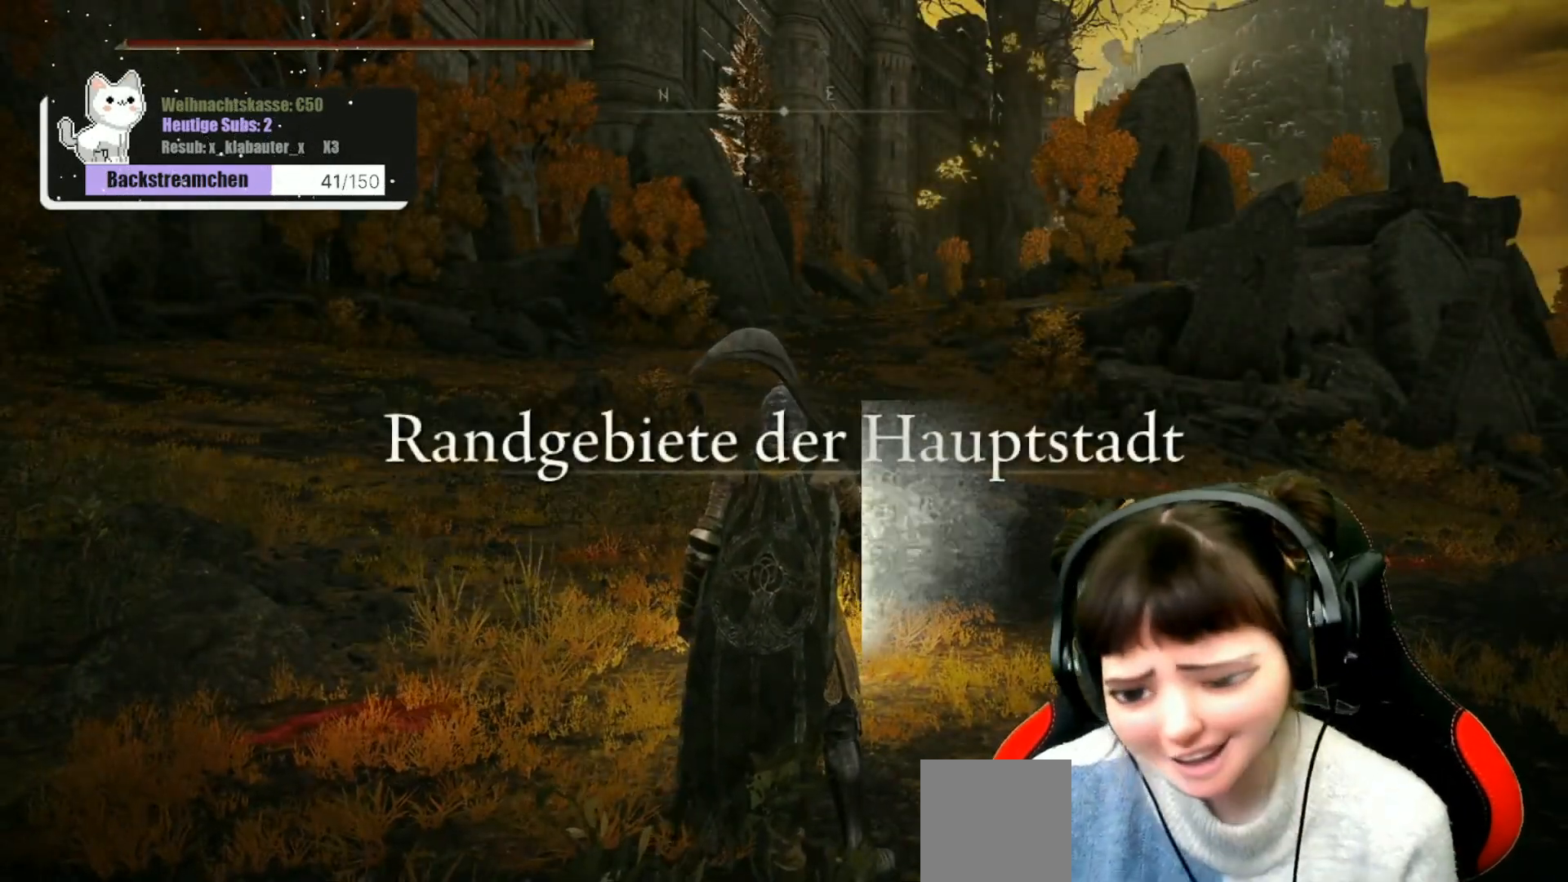
{"buttons": [], "left_stick": "up", "right_stick": "center", "events": [[300, "left_stick", "up"], [317, "right_stick", "center"]]}
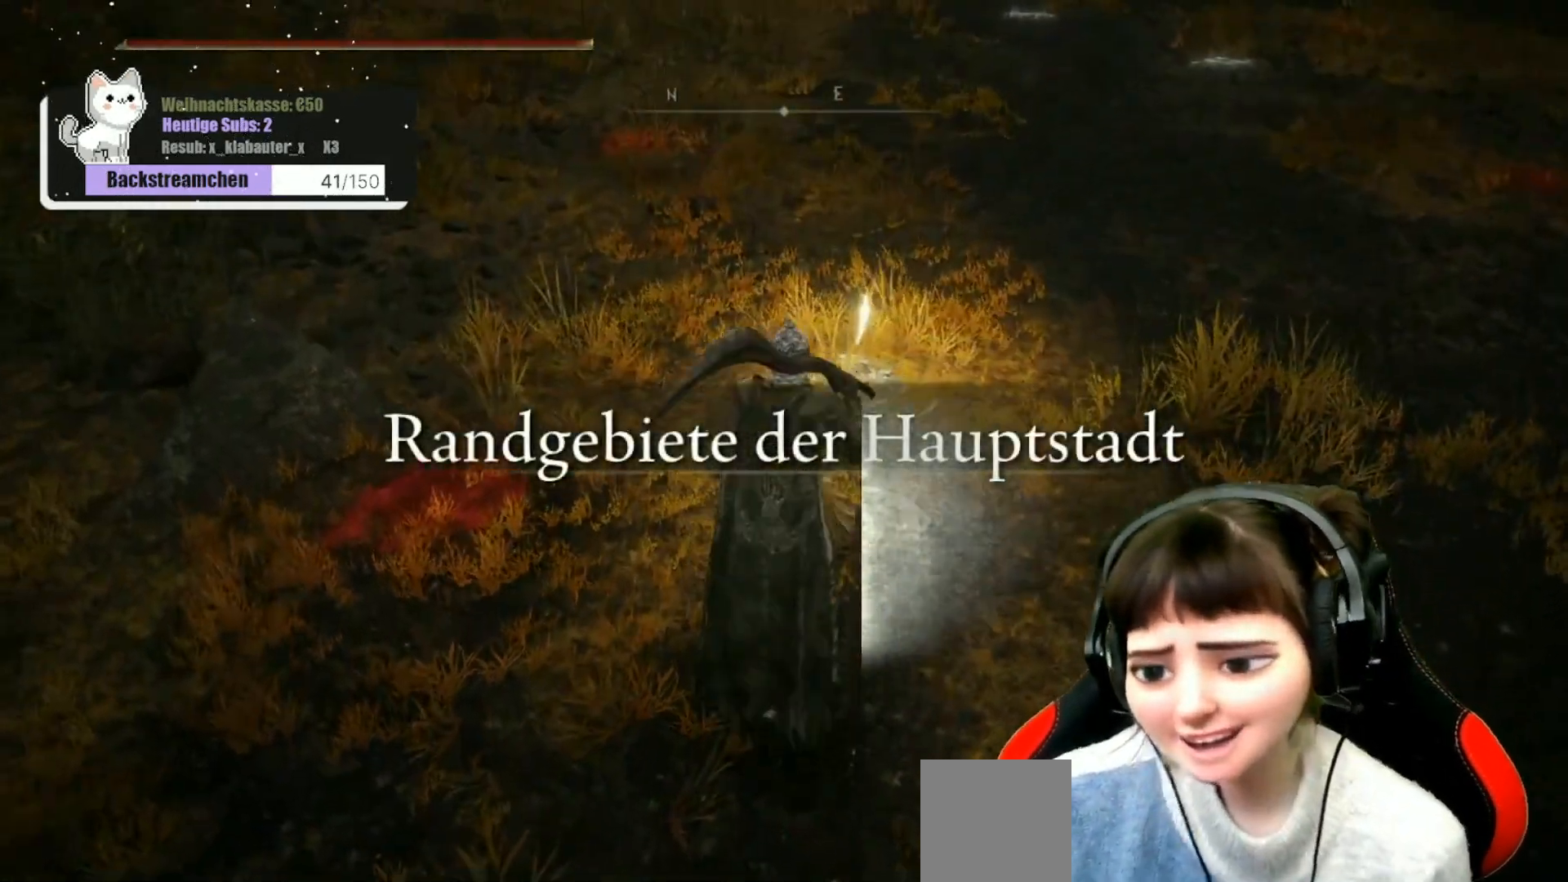
{"buttons": ["Y"], "left_stick": "center", "right_stick": "center", "events": [[500, "Y", "down"], [500, "left_stick", "center"]]}
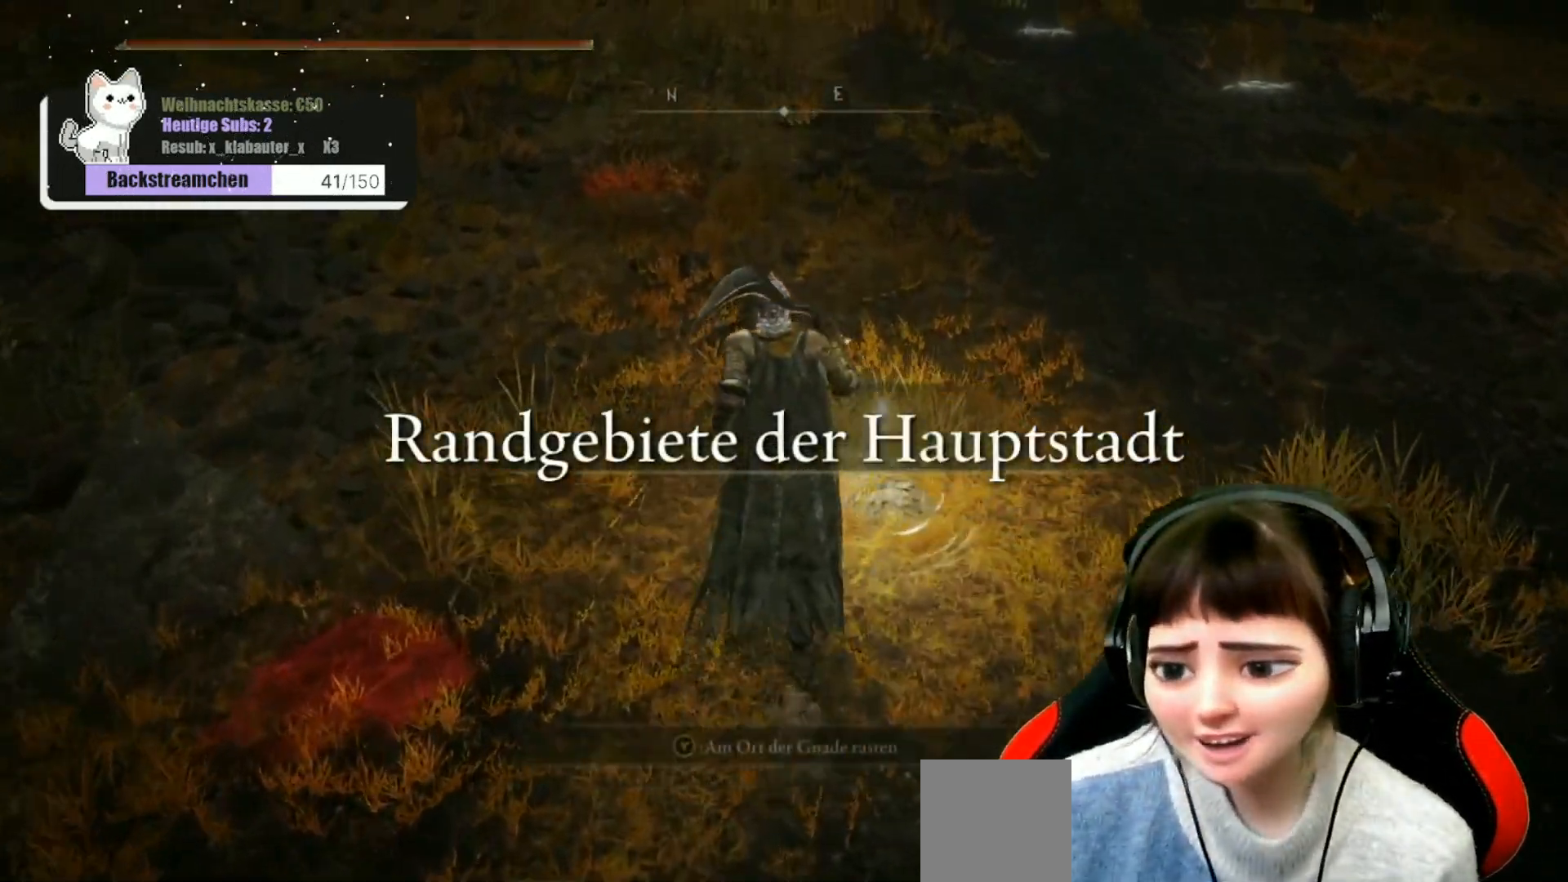
{"buttons": [], "left_stick": "center", "right_stick": "center", "events": [[100, "Y", "up"]]}
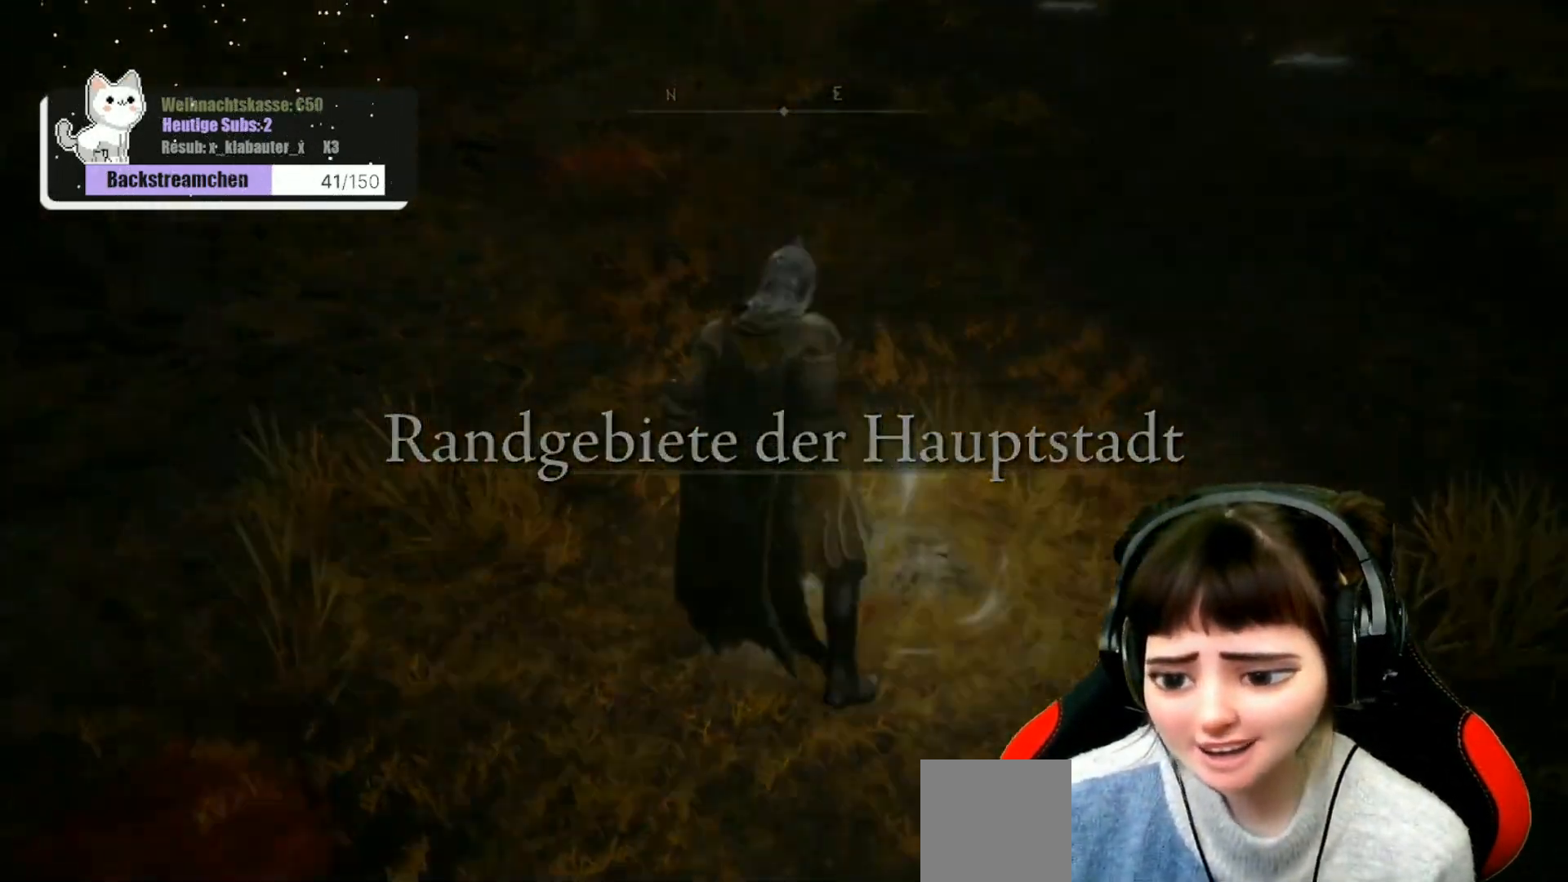
{"buttons": [], "left_stick": "center", "right_stick": "center", "events": []}
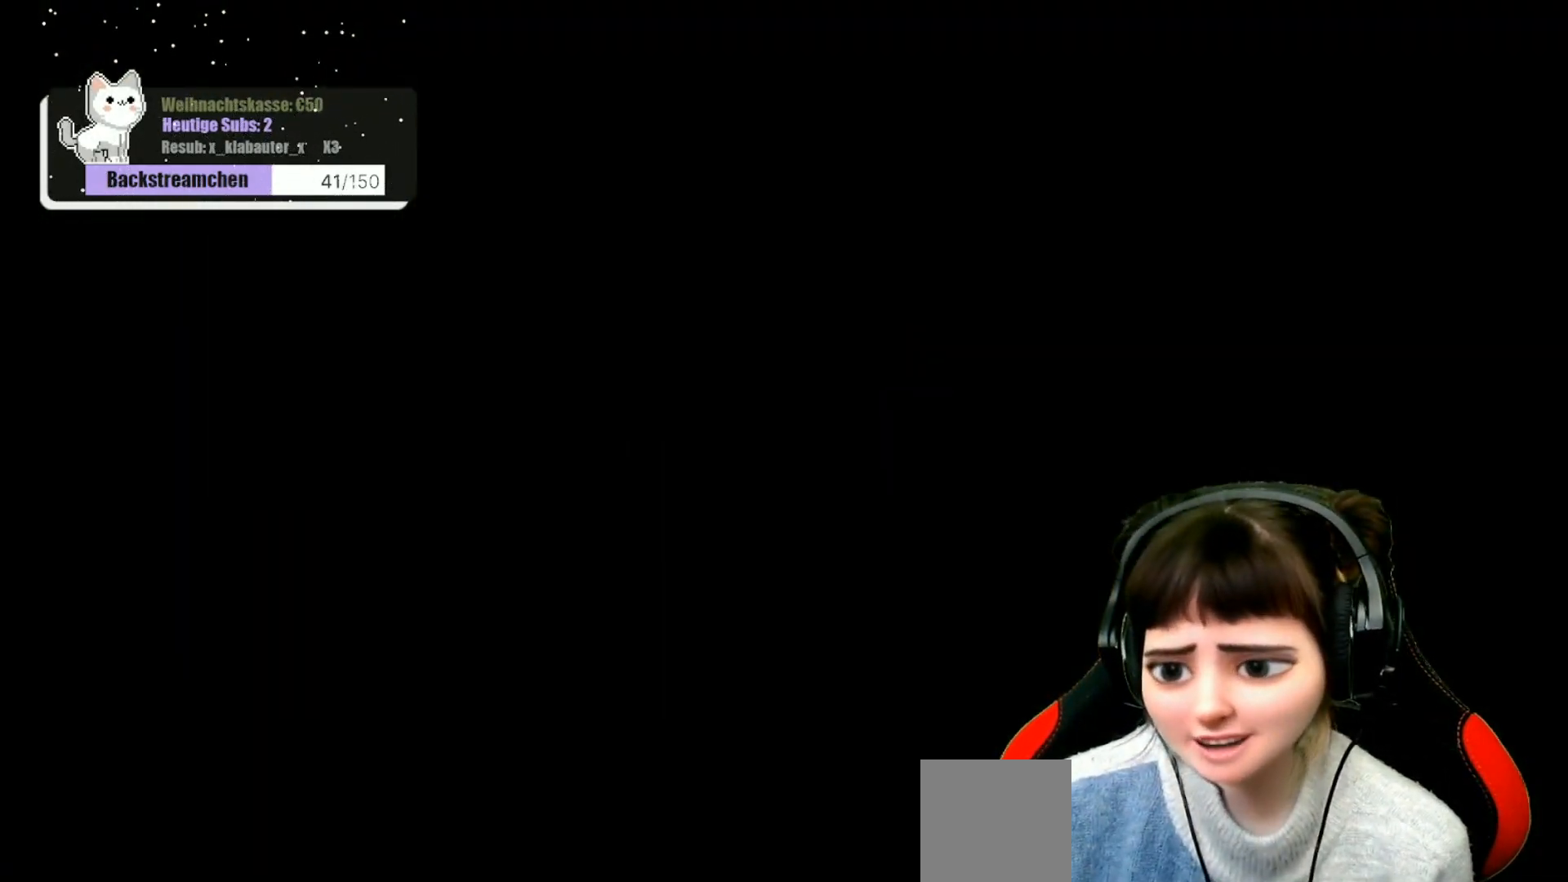
{"buttons": [], "left_stick": "center", "right_stick": "center", "events": []}
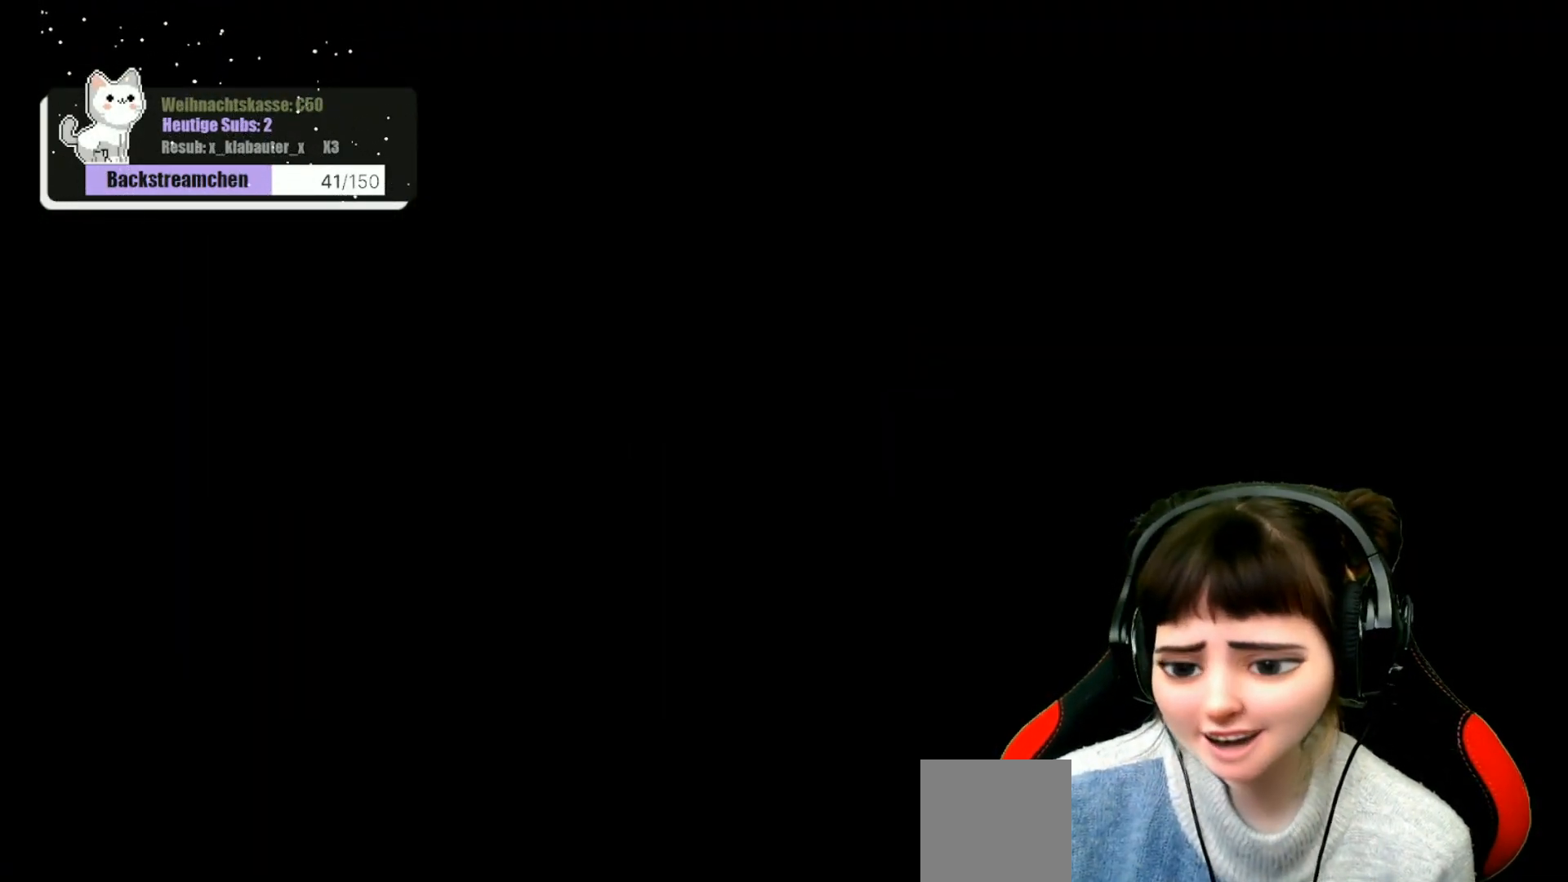
{"buttons": [], "left_stick": "center", "right_stick": "center", "events": []}
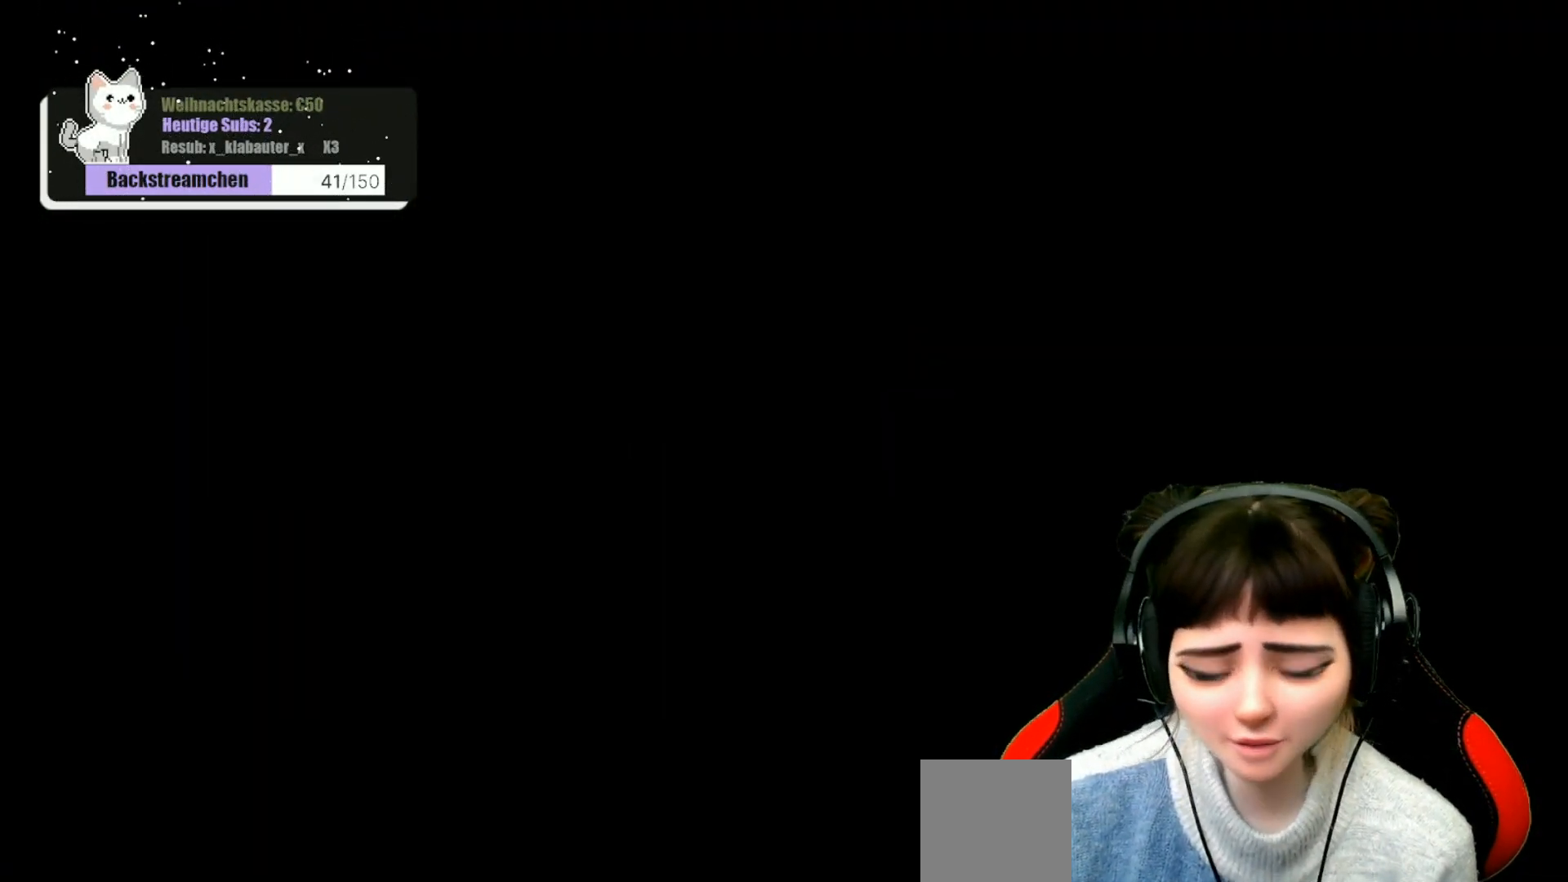
{"buttons": [], "left_stick": "center", "right_stick": "center", "events": []}
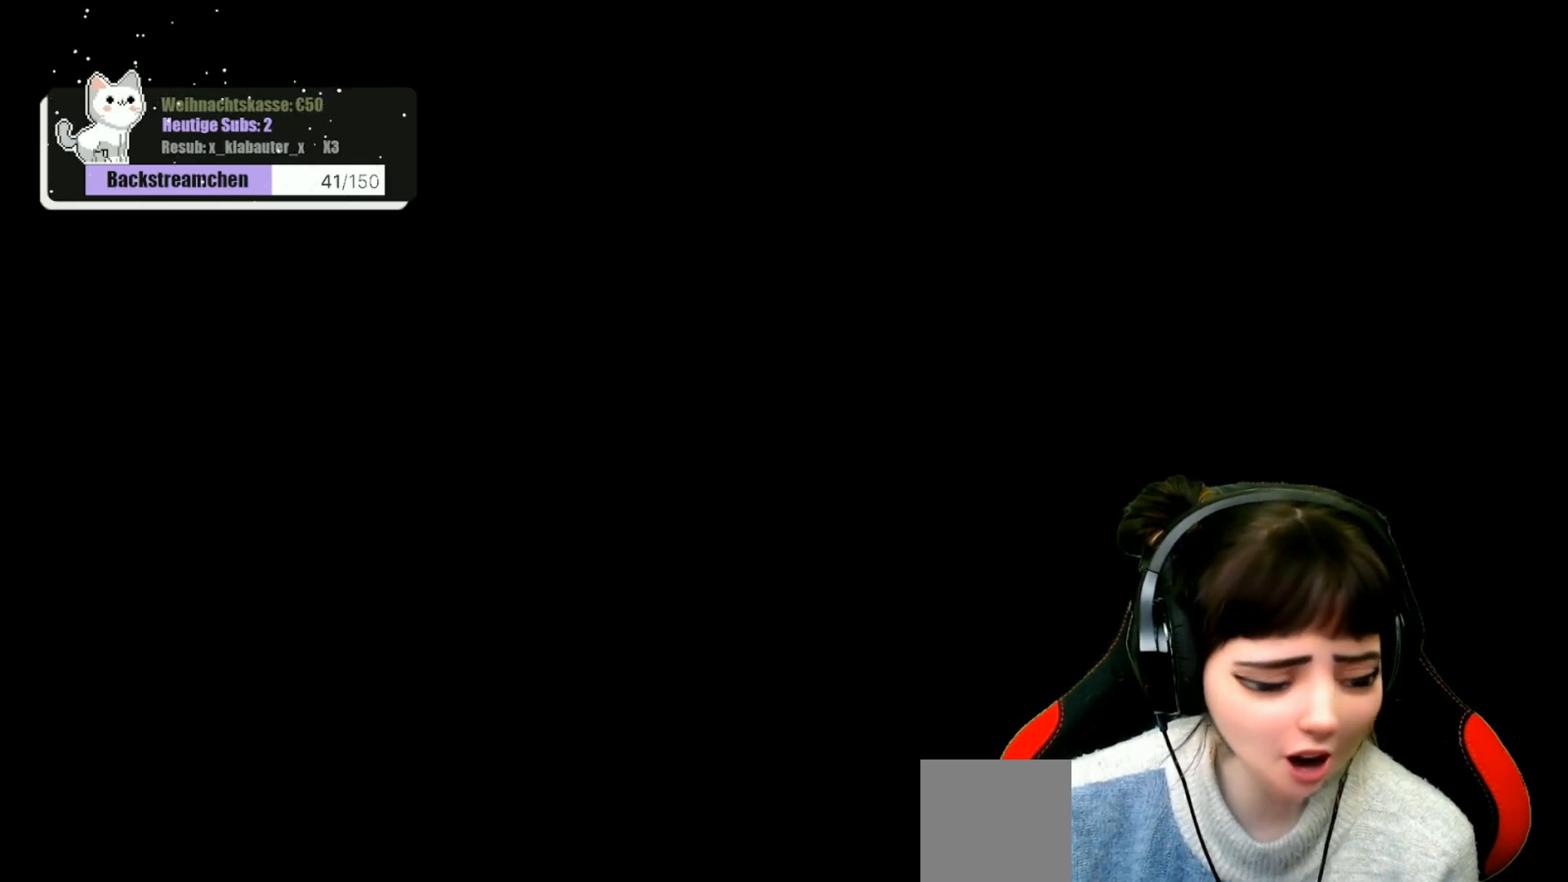
{"buttons": [], "left_stick": "center", "right_stick": "center", "events": []}
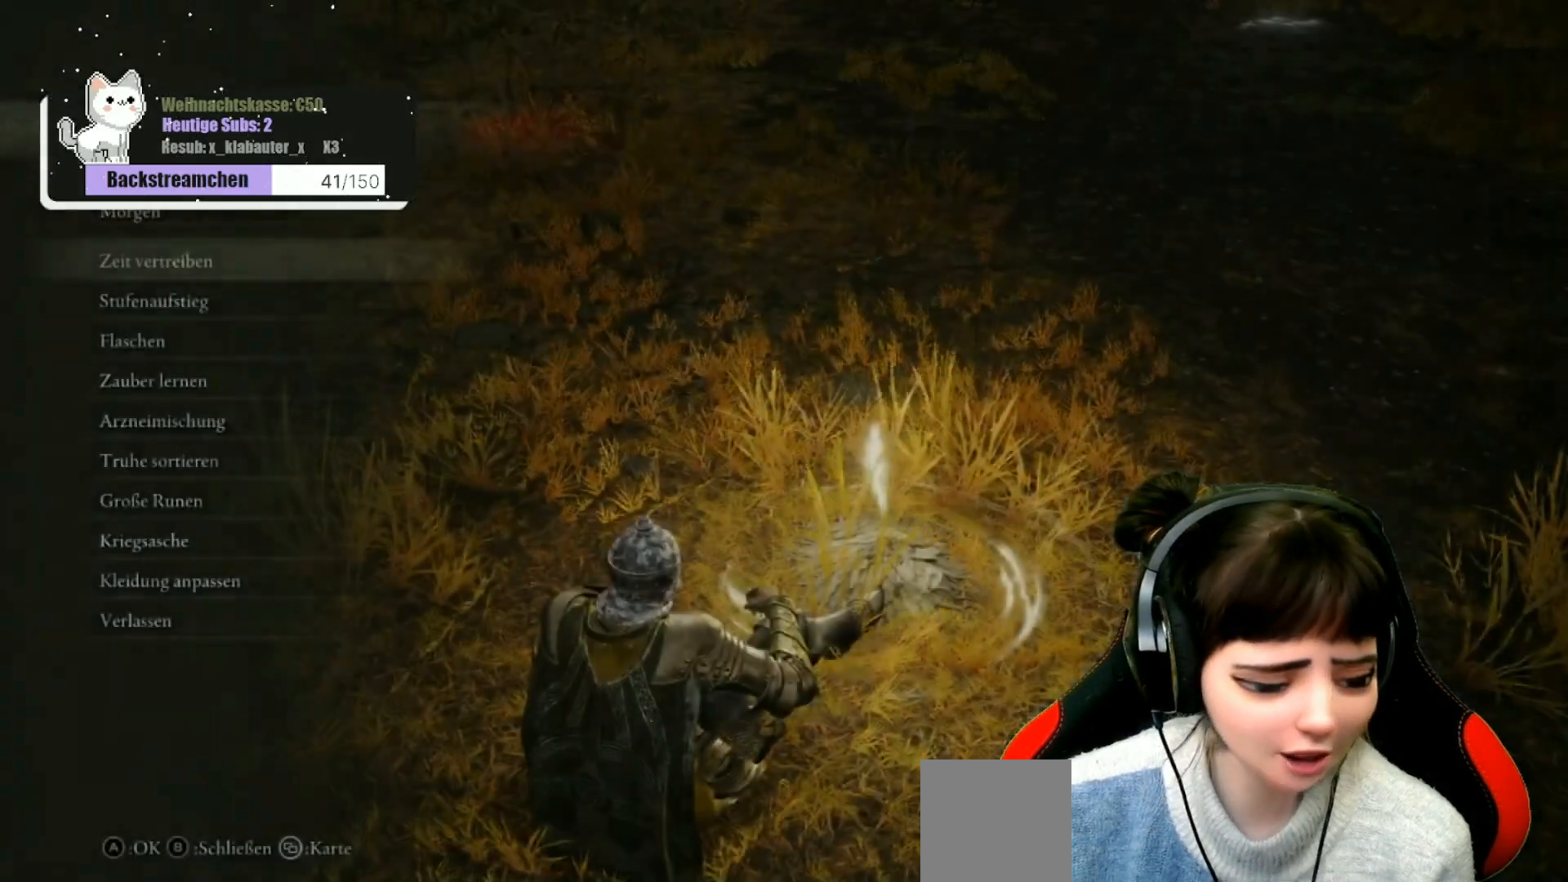
{"buttons": [], "left_stick": "center", "right_stick": "center", "events": []}
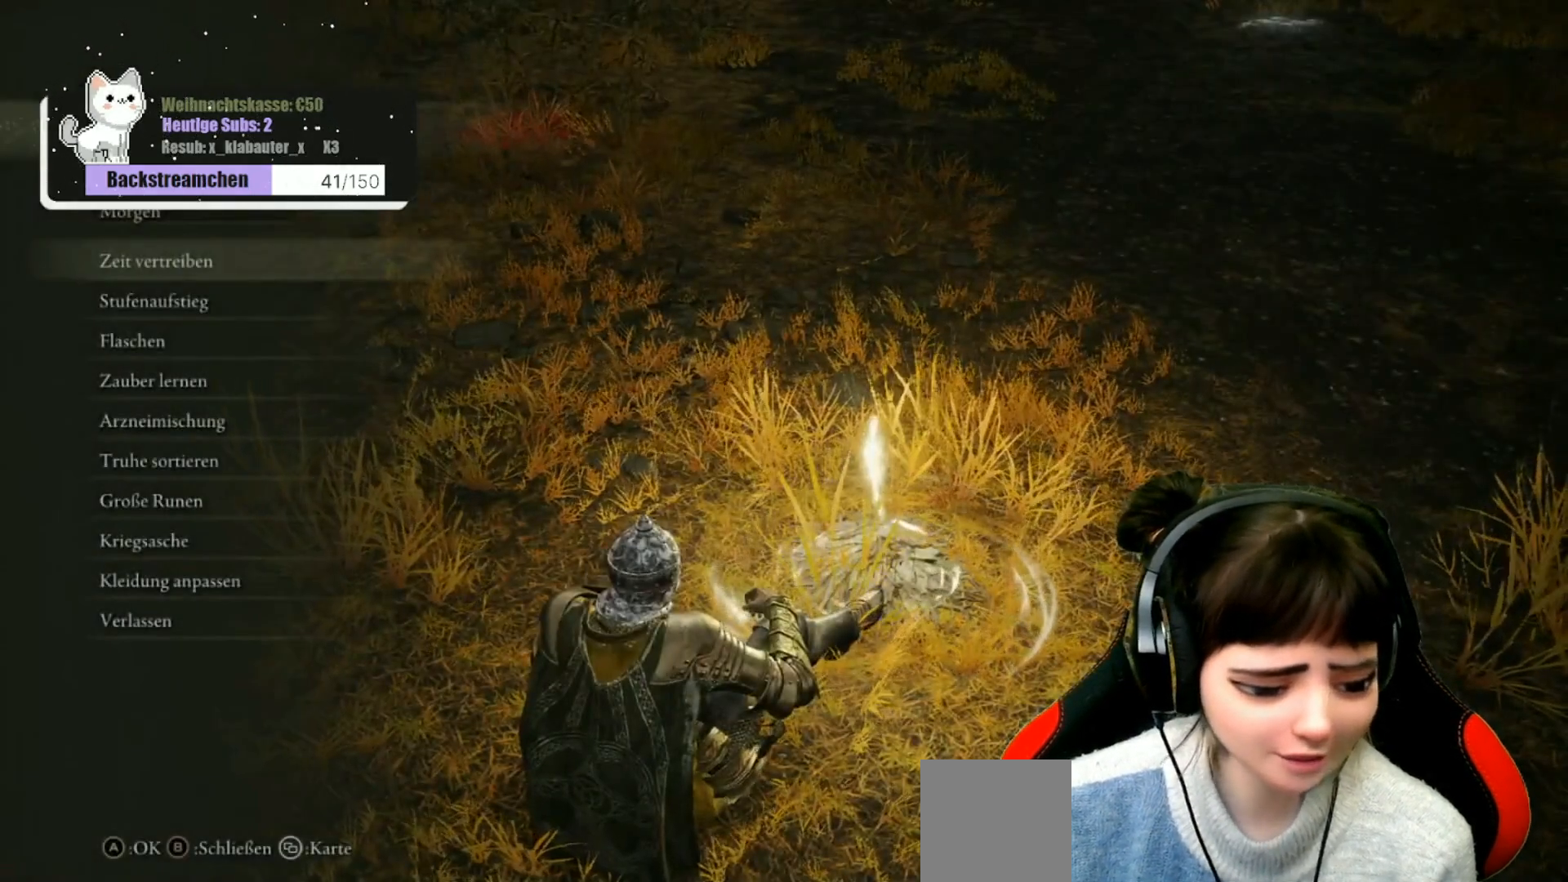
{"buttons": [], "left_stick": "center", "right_stick": "center", "events": []}
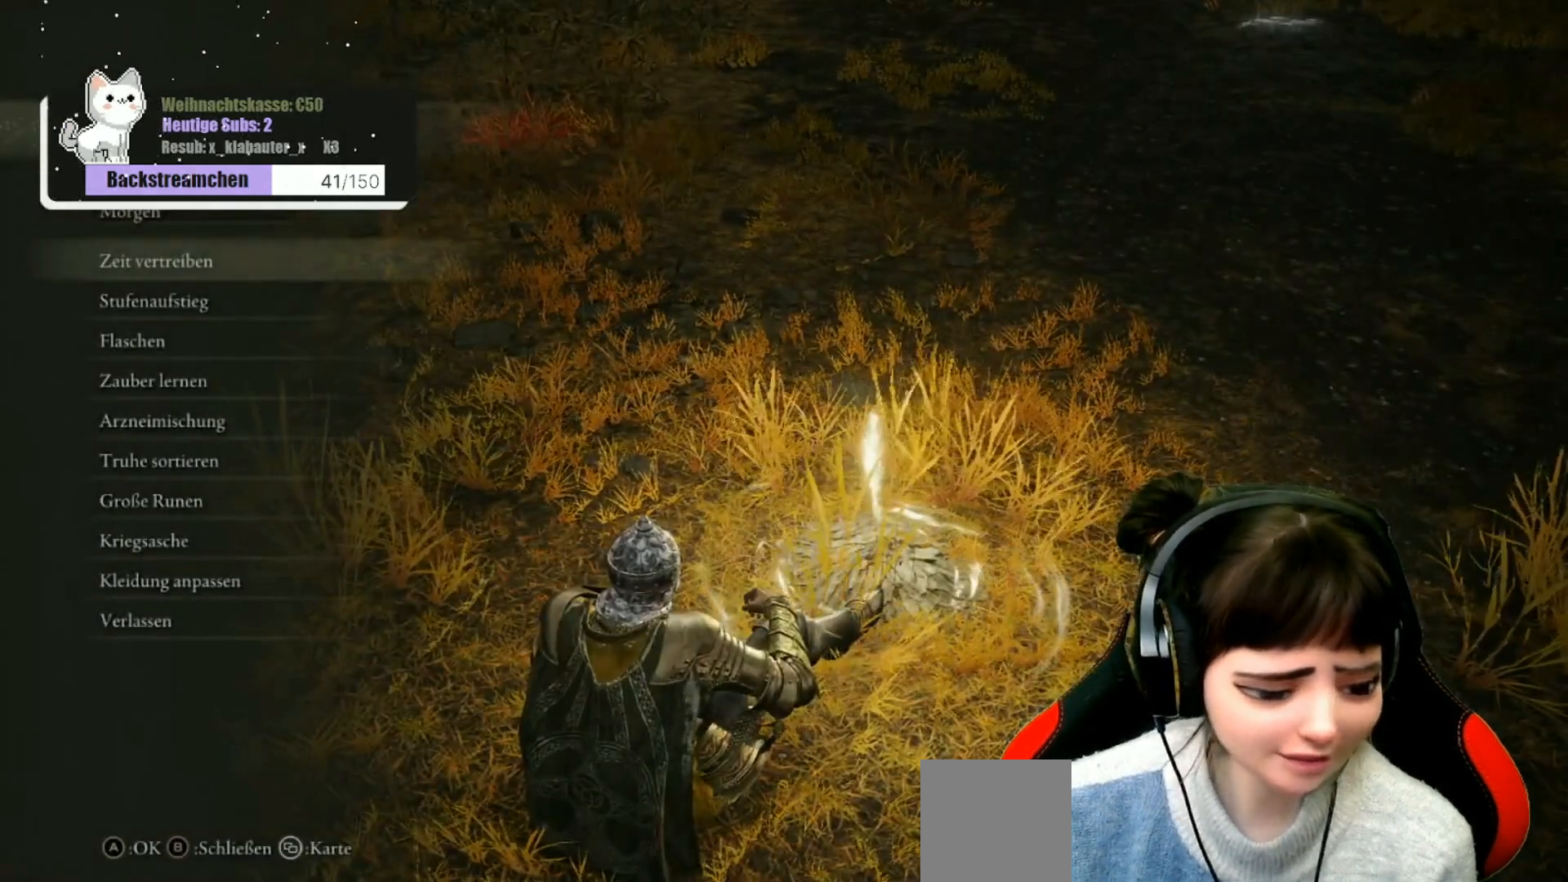
{"buttons": [], "left_stick": "center", "right_stick": "center", "events": []}
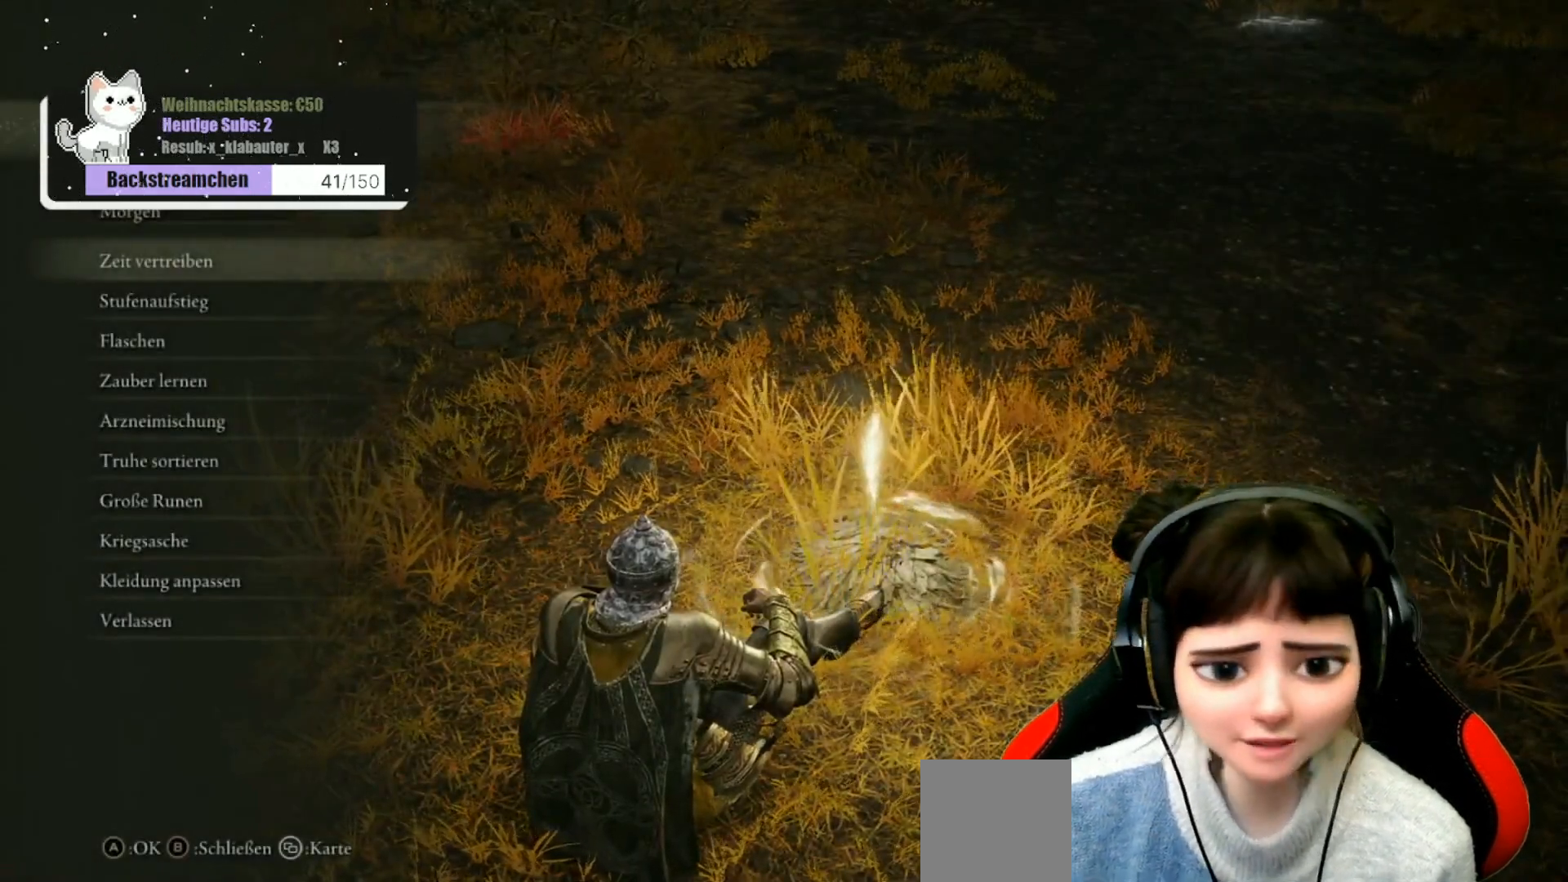
{"buttons": [], "left_stick": "center", "right_stick": "center", "events": []}
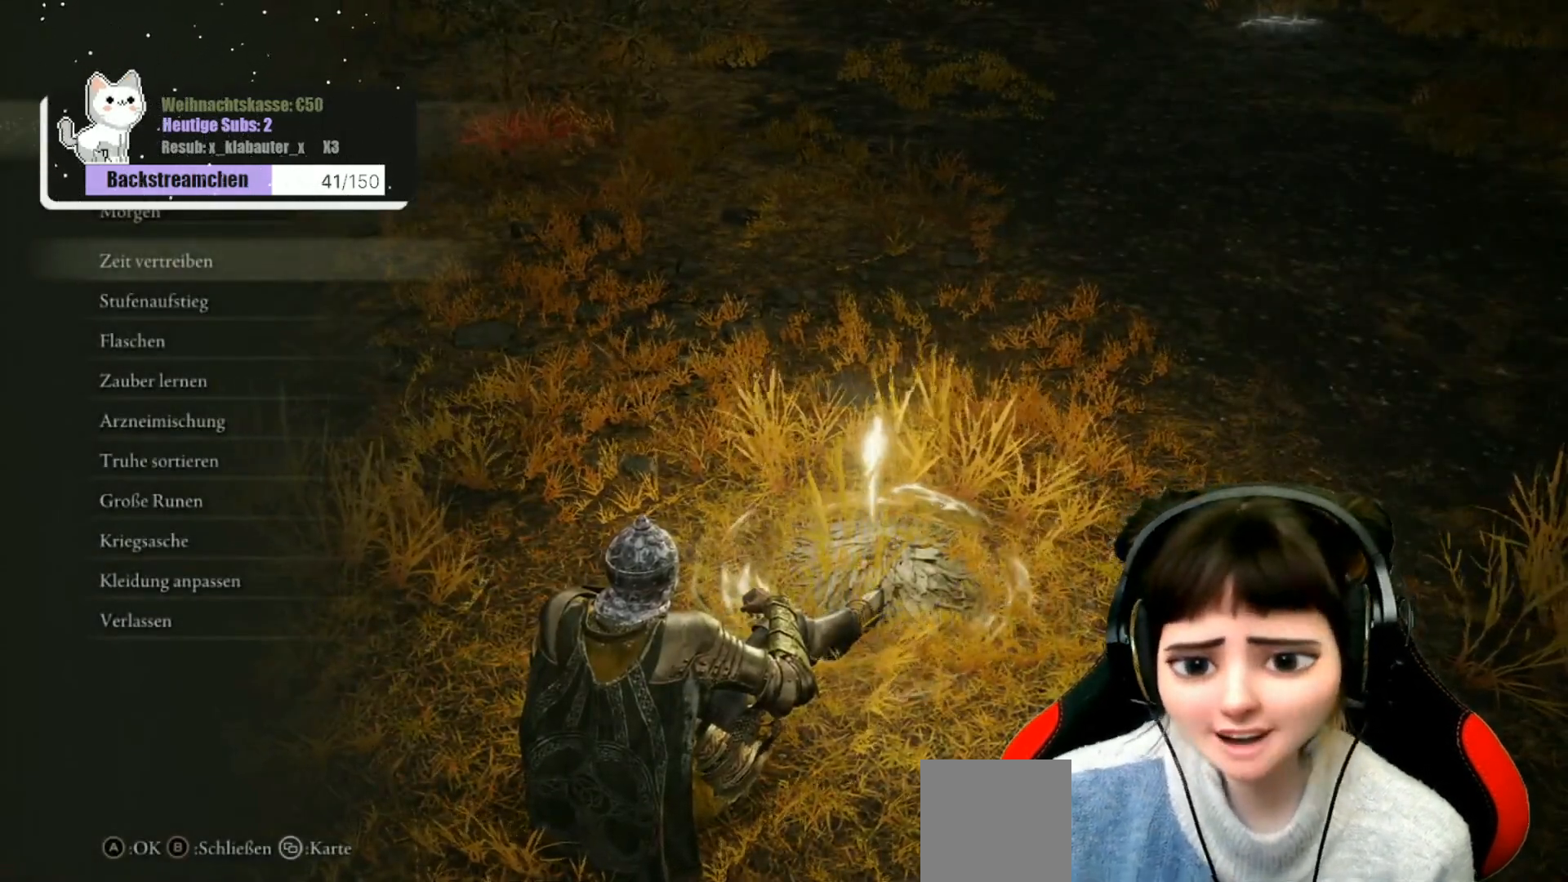
{"buttons": [], "left_stick": "center", "right_stick": "center", "events": []}
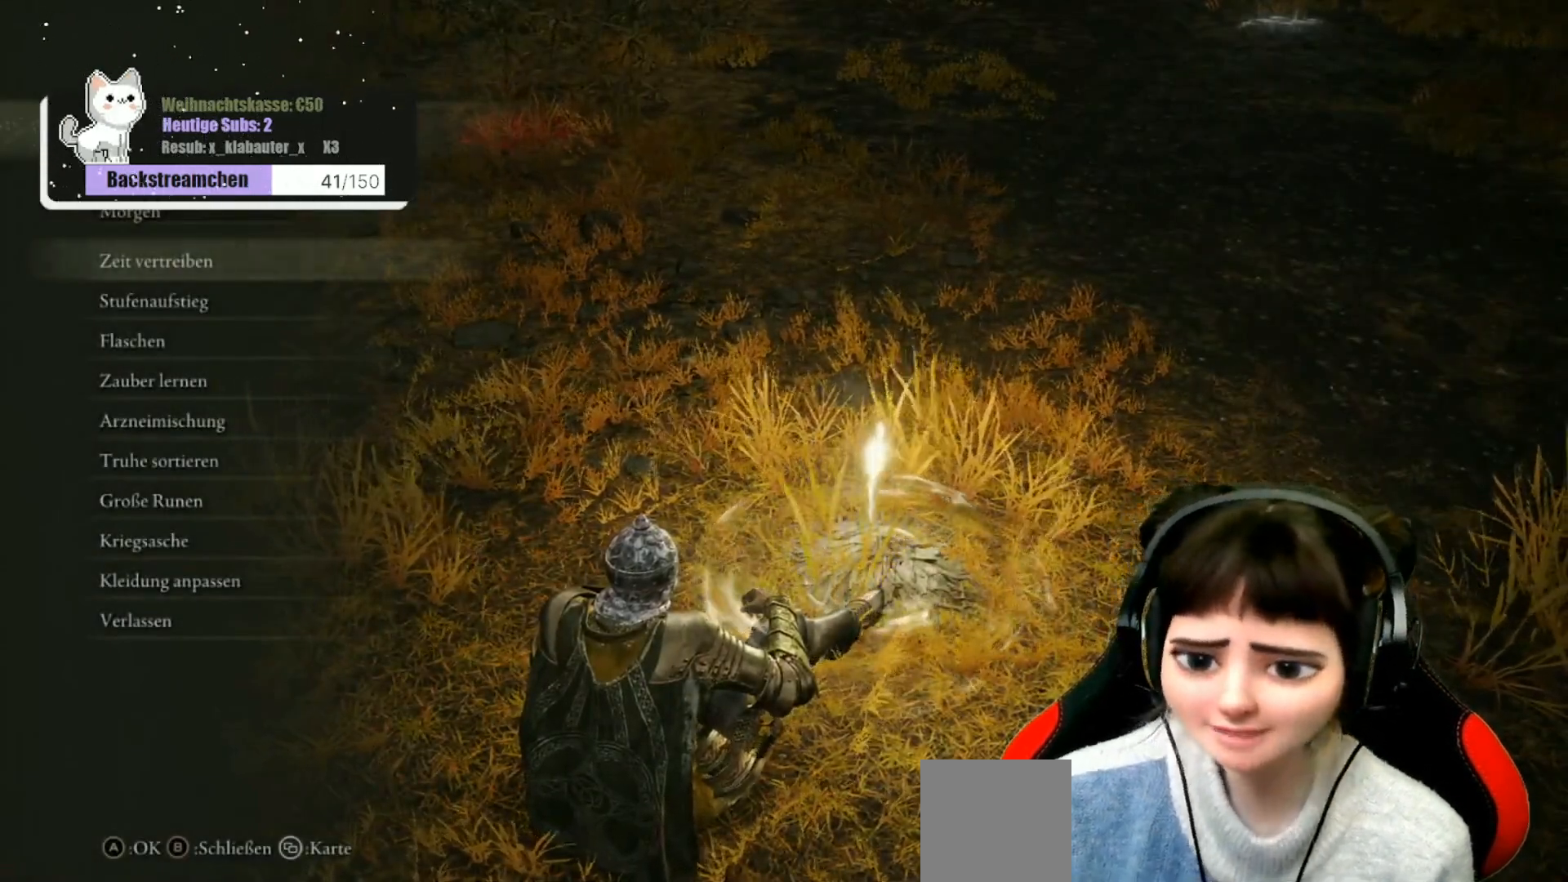
{"buttons": [], "left_stick": "center", "right_stick": "center", "events": [[333, "DPAD_DOWN", "down"], [433, "DPAD_DOWN", "up"]]}
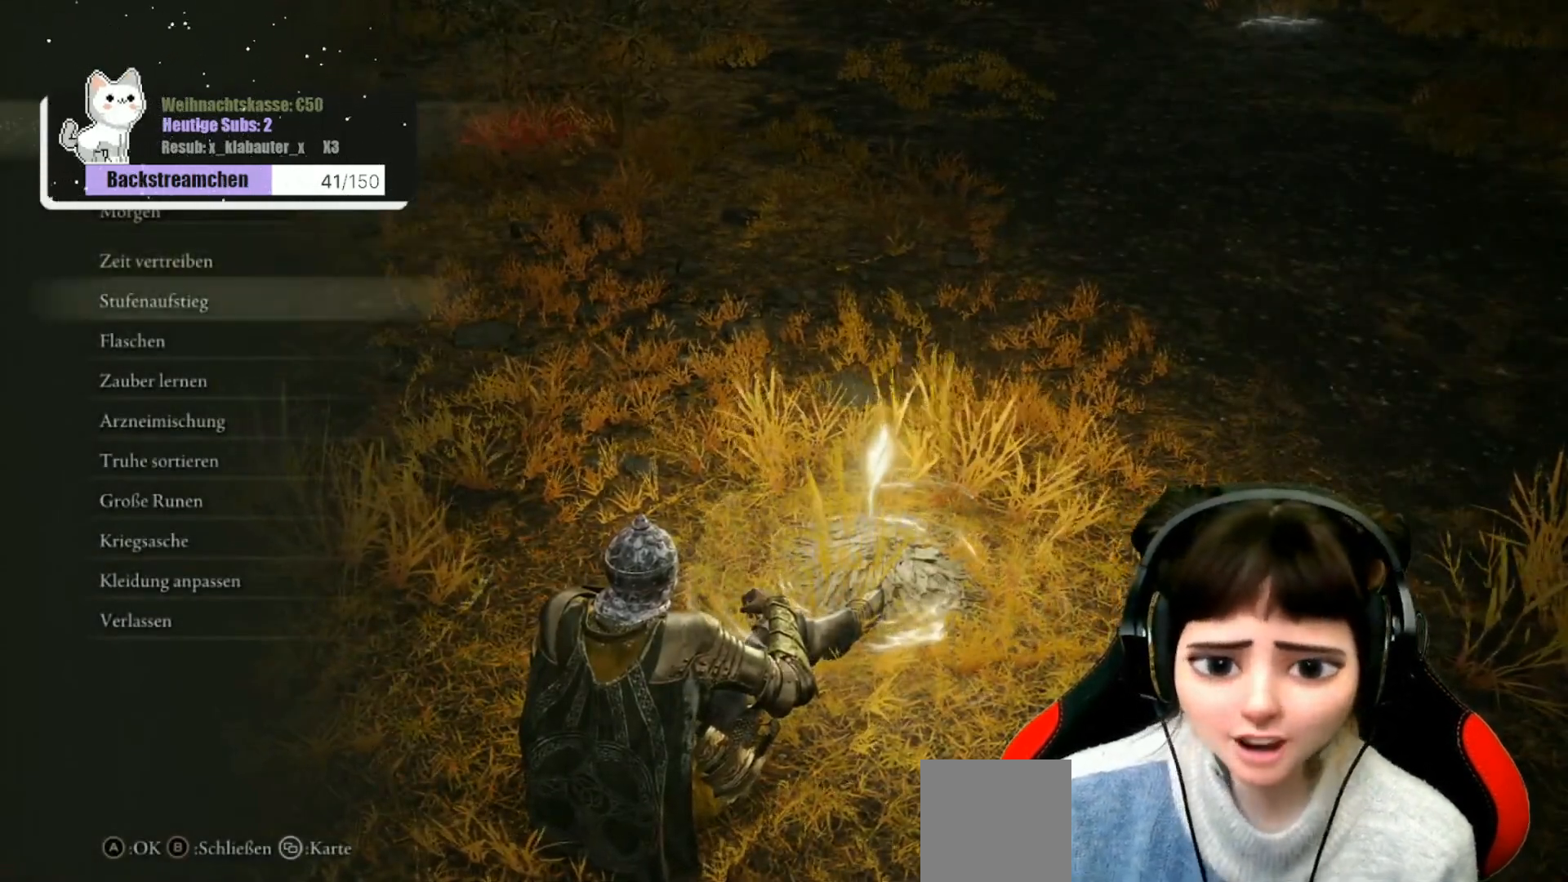
{"buttons": [], "left_stick": "center", "right_stick": "center", "events": []}
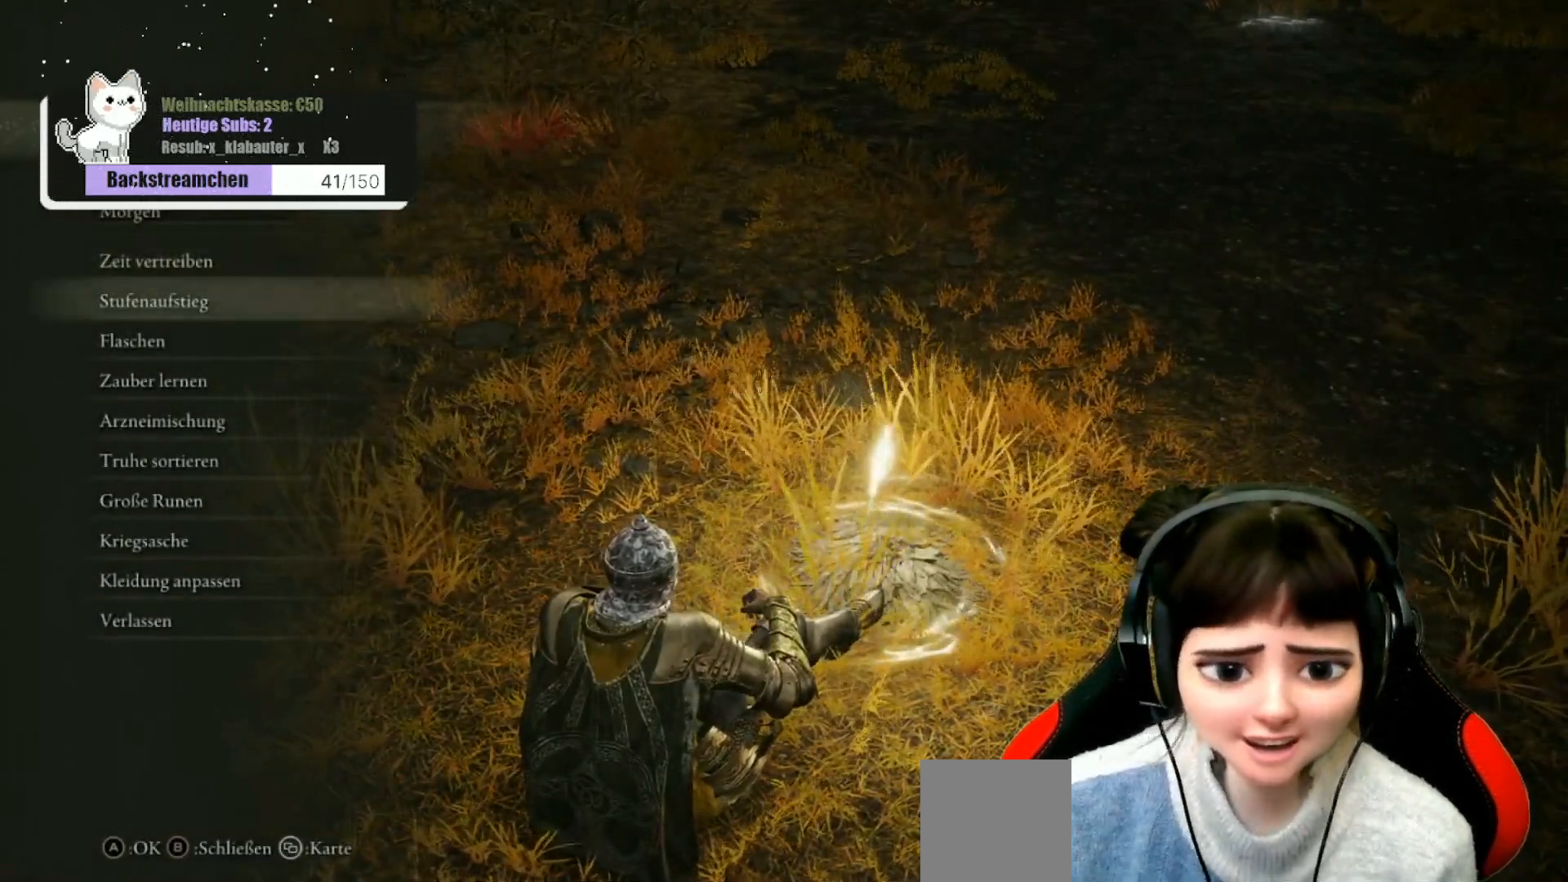
{"buttons": [], "left_stick": "center", "right_stick": "center", "events": []}
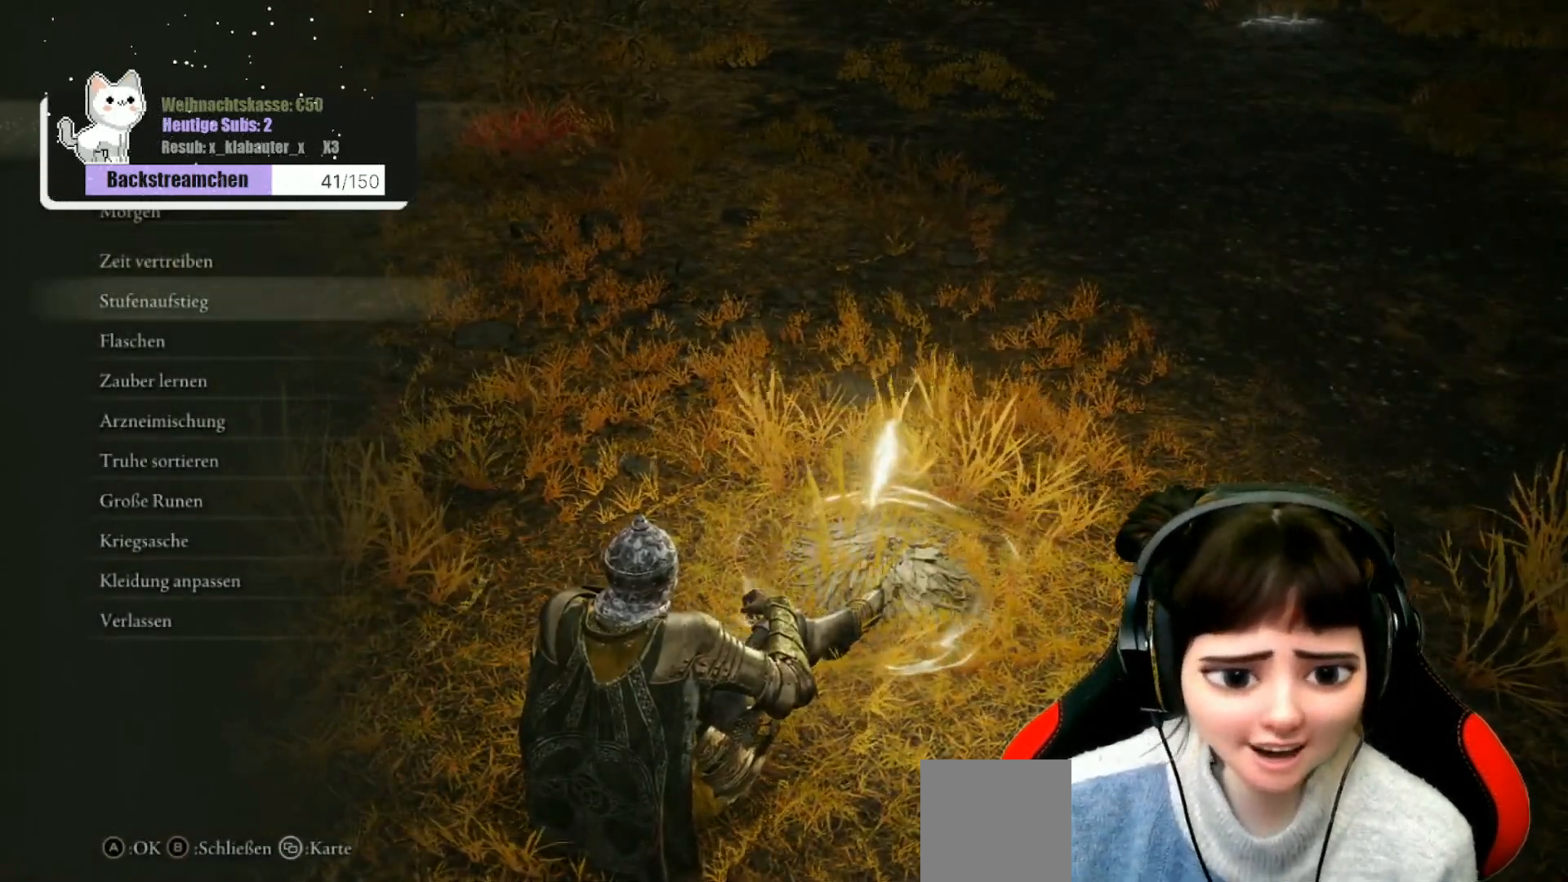
{"buttons": [], "left_stick": "center", "right_stick": "center", "events": [[67, "DPAD_DOWN", "down"], [167, "DPAD_DOWN", "up"], [383, "A", "down"], [500, "A", "up"]]}
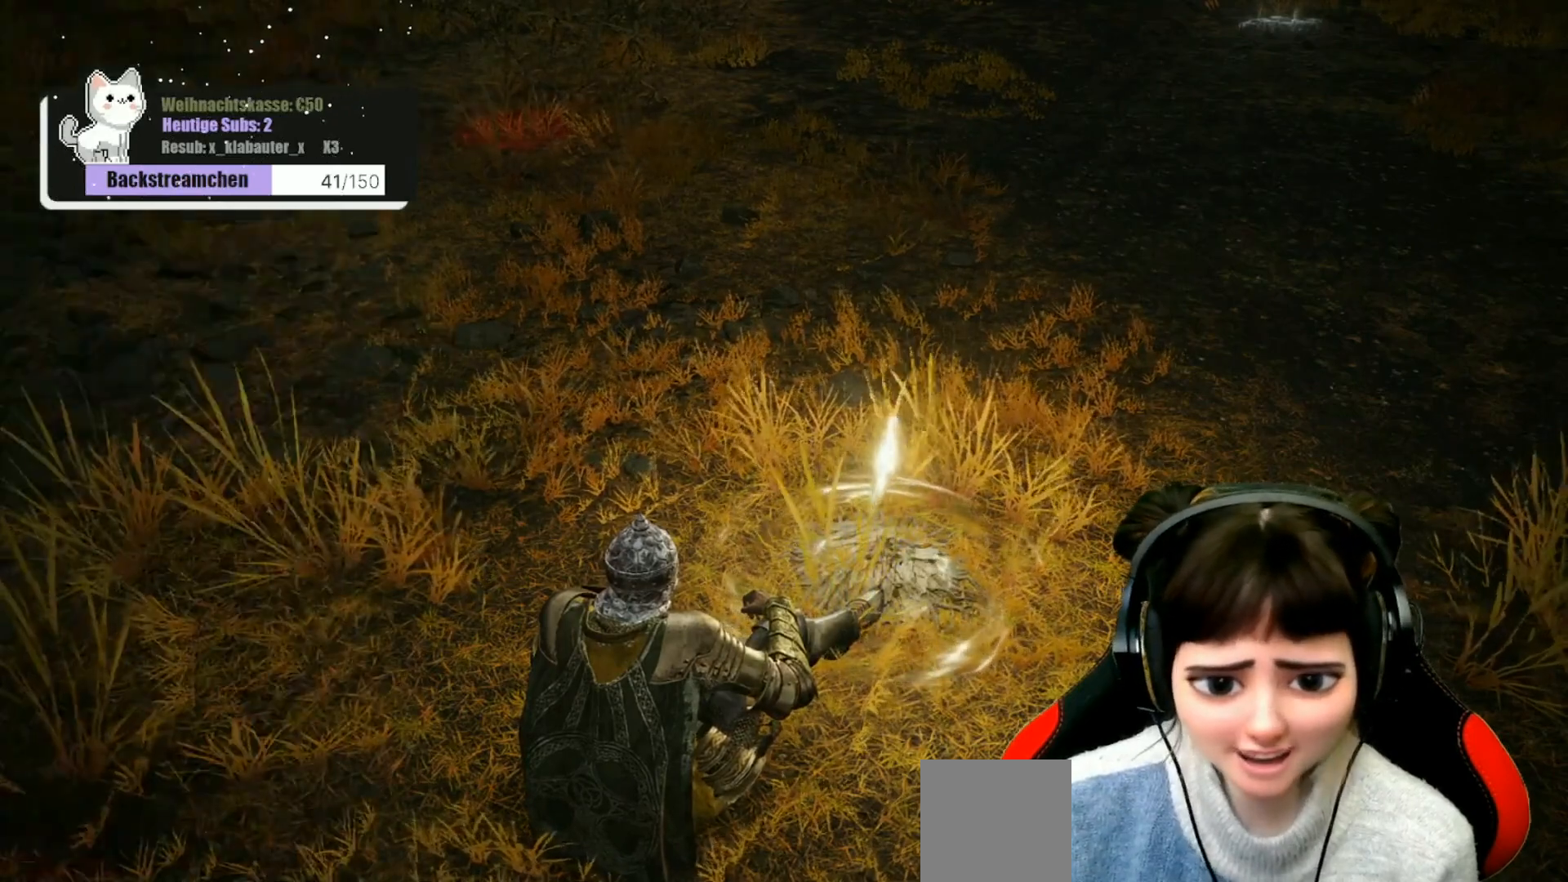
{"buttons": [], "left_stick": "center", "right_stick": "center", "events": []}
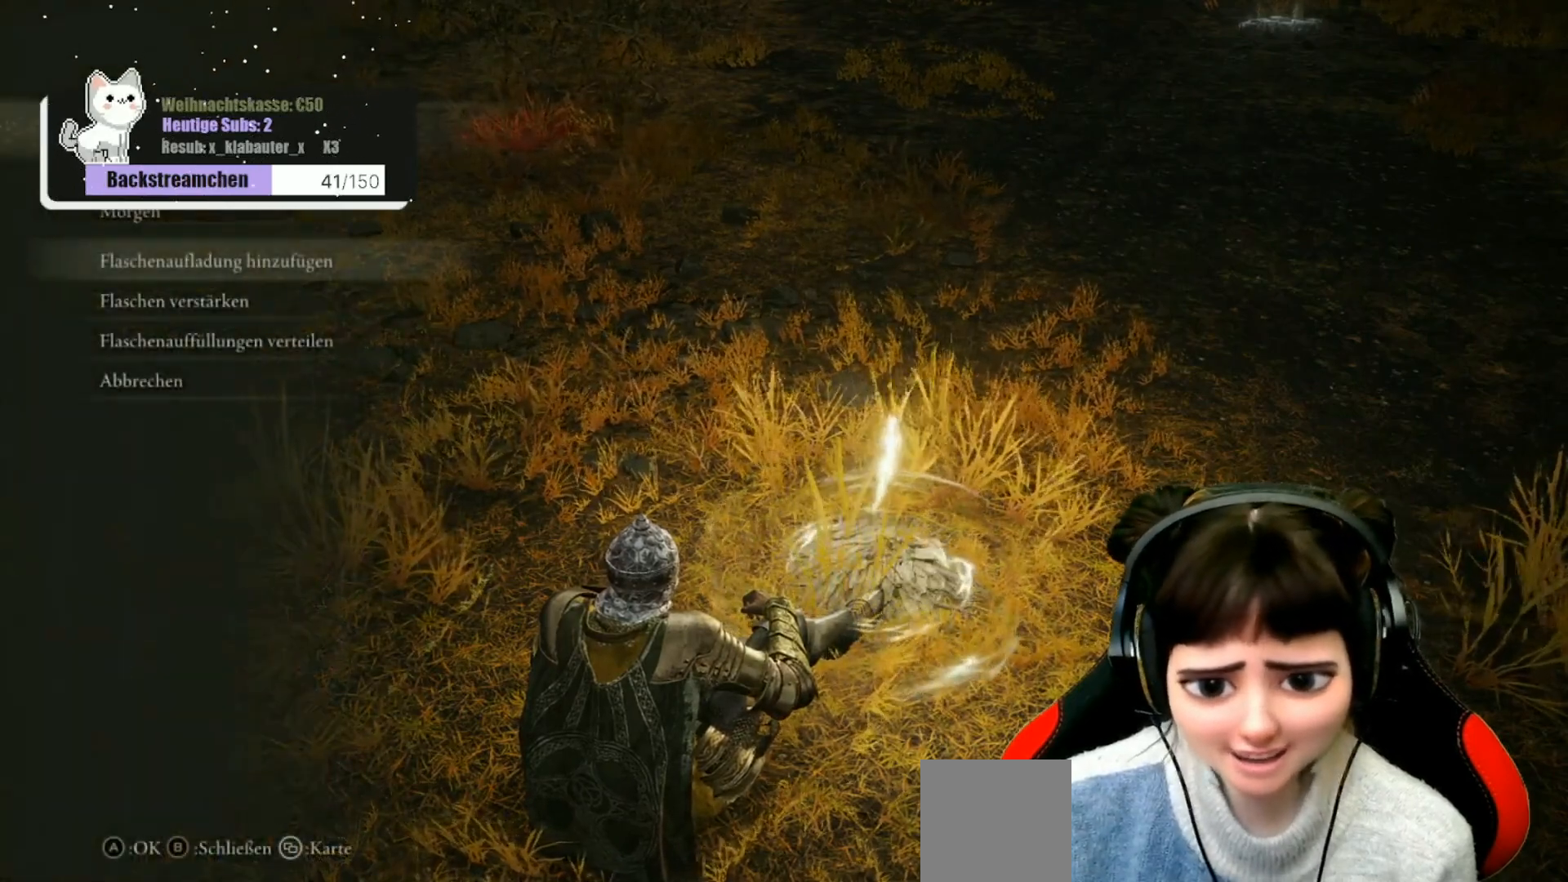
{"buttons": ["A"], "left_stick": "center", "right_stick": "center", "events": [[133, "DPAD_DOWN", "down"], [233, "DPAD_DOWN", "up"], [317, "DPAD_DOWN", "down"], [417, "DPAD_DOWN", "up"], [467, "A", "down"]]}
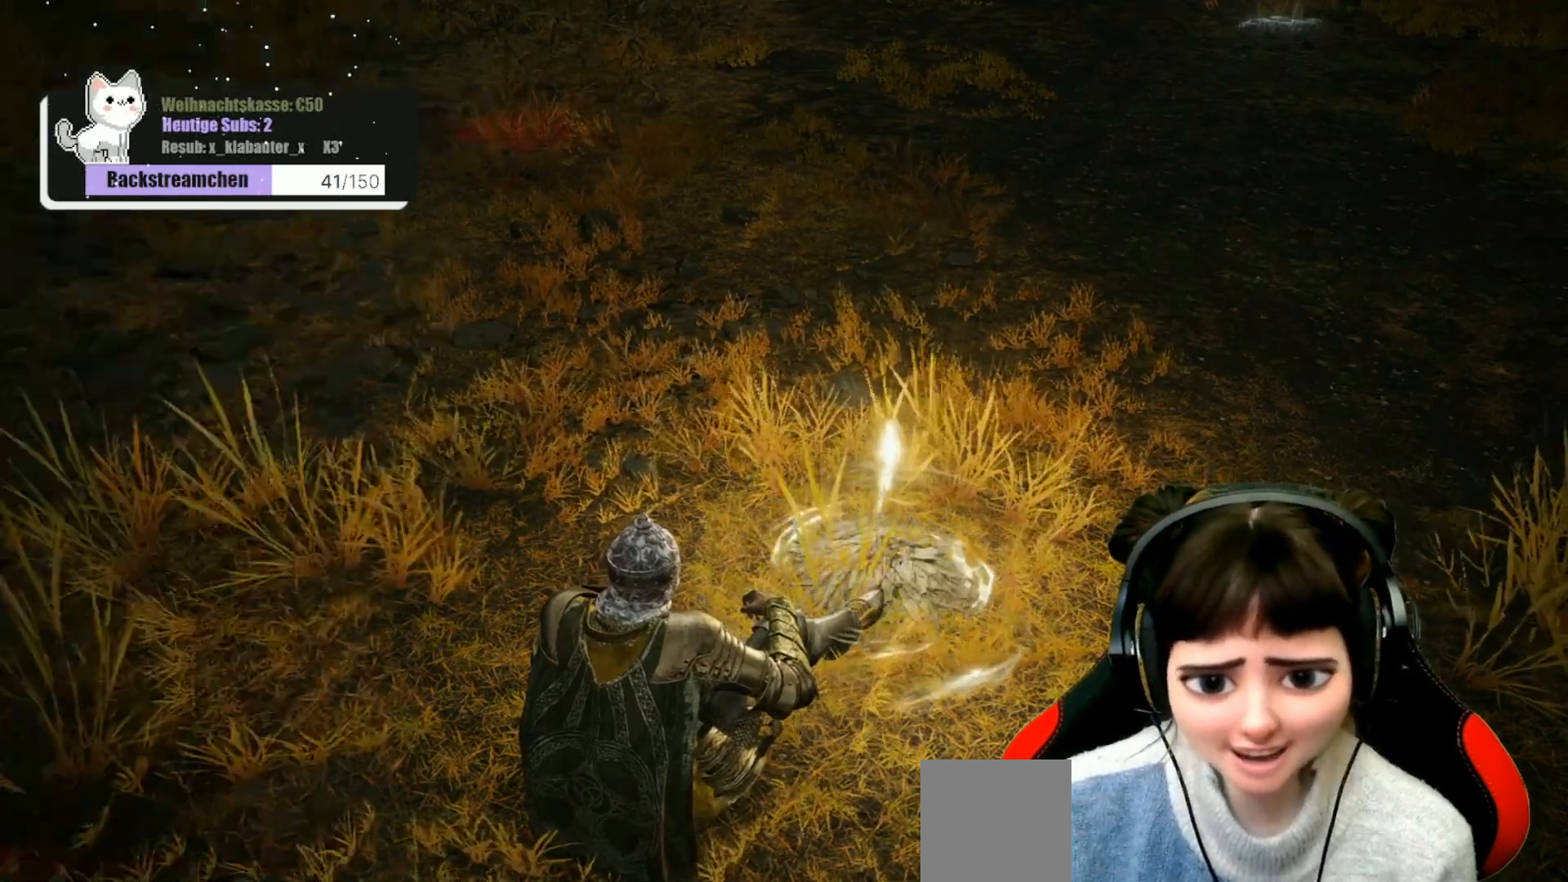
{"buttons": [], "left_stick": "center", "right_stick": "center", "events": [[50, "A", "up"]]}
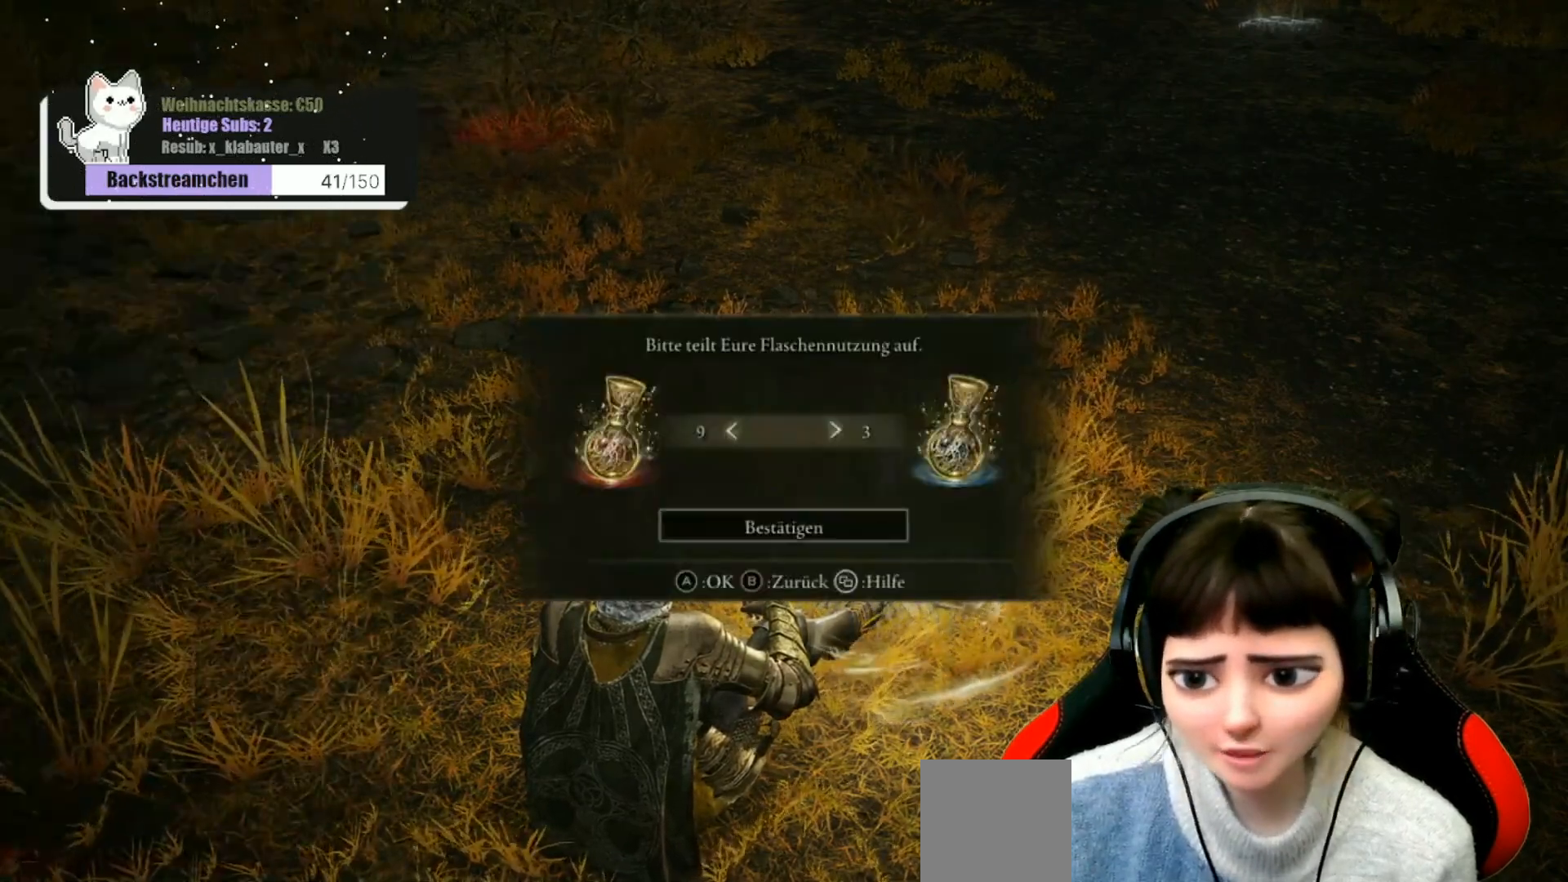
{"buttons": [], "left_stick": "center", "right_stick": "center", "events": [[50, "DPAD_LEFT", "down"], [133, "DPAD_LEFT", "up"]]}